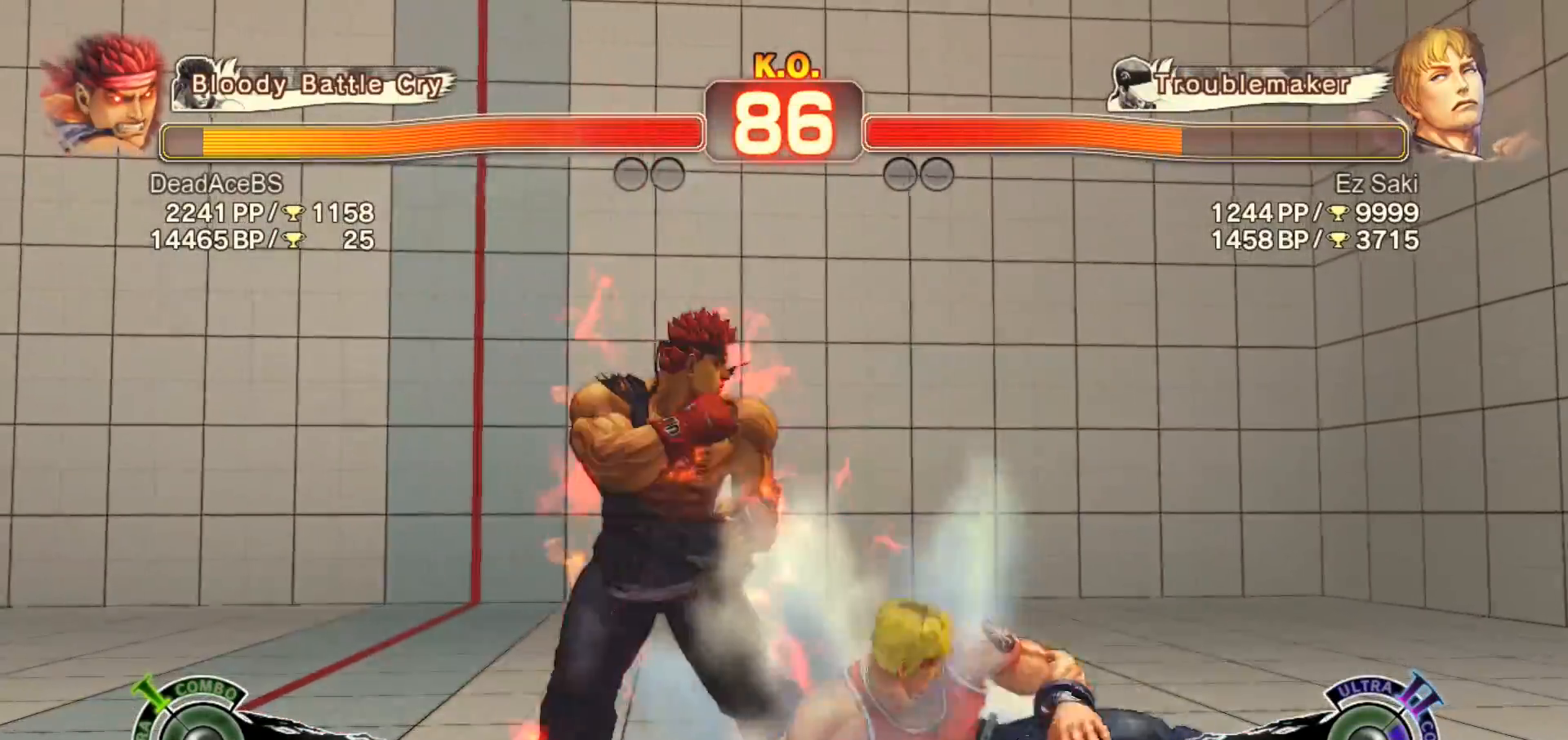
Gameplay with a controller (arcade stick); each line is a JSON object with the inputs held at the frame after it. "events" lists button and stick changes between this image and that frame as [ms after this image, input, new state], when the widget could be followed in between. Not read: HP L3 MK MP R3.
{"buttons": ["SQUARE", "TRIANGLE"], "left_stick": "down-left", "events": [[50, "left_stick", "center"], [117, "left_stick", "right"], [433, "SQUARE", "down"], [433, "TRIANGLE", "down"], [433, "left_stick", "down-left"]]}
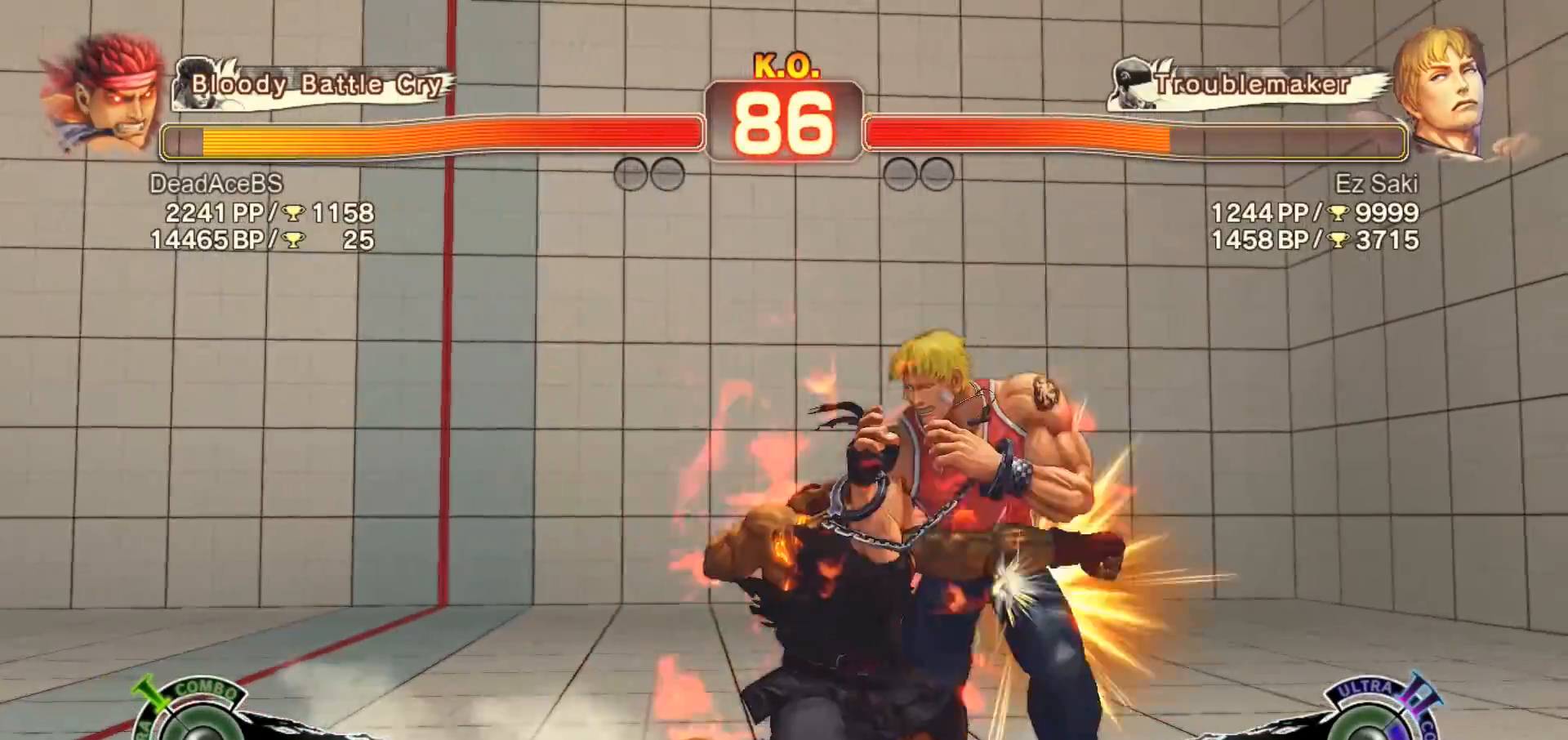
{"buttons": ["CIRCLE"], "left_stick": "right", "events": [[167, "SQUARE", "up"], [167, "TRIANGLE", "up"], [233, "left_stick", "center"], [333, "R1", "down"], [367, "TRIANGLE", "down"], [367, "left_stick", "left"], [400, "R1", "up"], [400, "TRIANGLE", "up"], [467, "left_stick", "right"], [500, "CIRCLE", "down"]]}
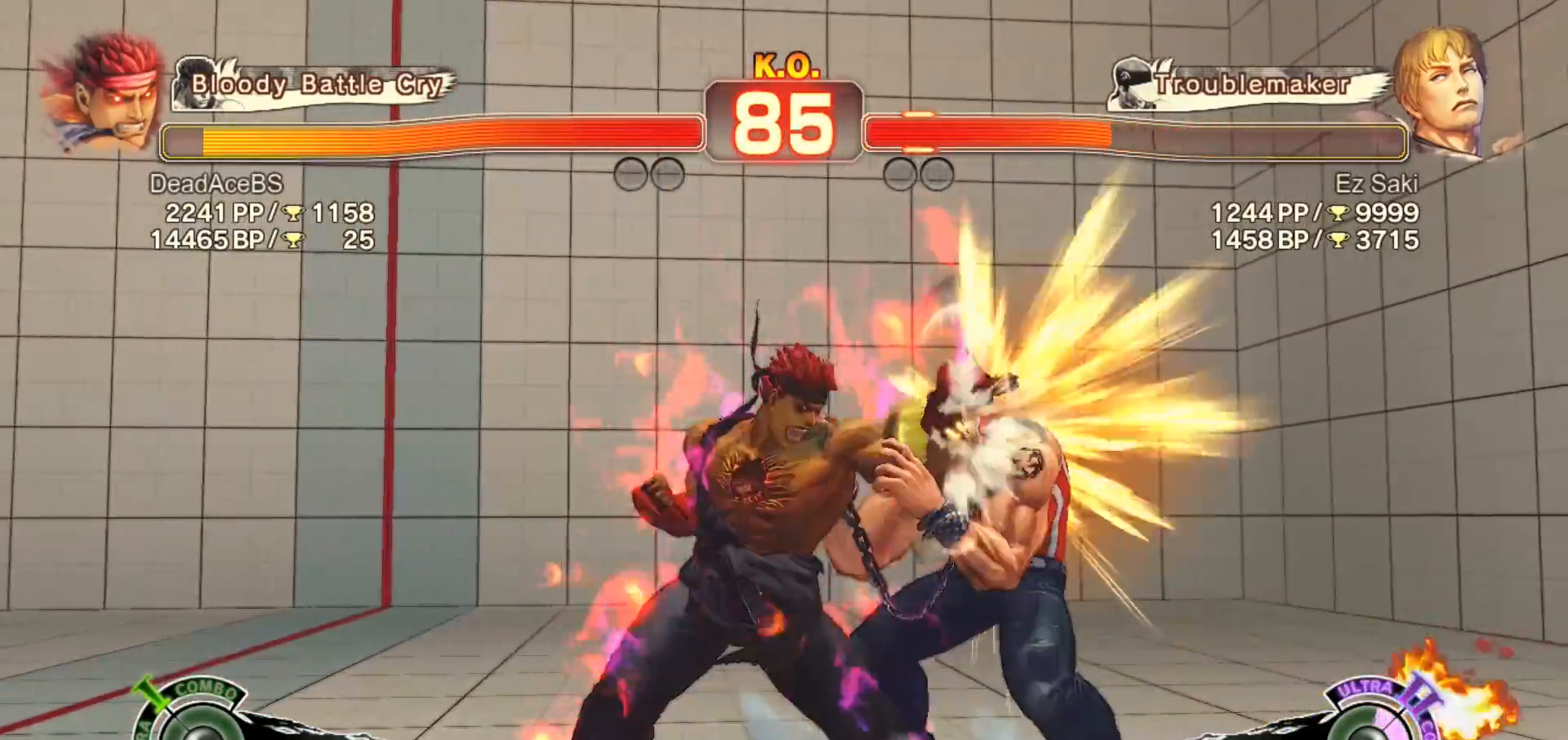
{"buttons": [], "left_stick": "down", "events": [[67, "left_stick", "center"], [100, "CIRCLE", "up"], [267, "left_stick", "down"]]}
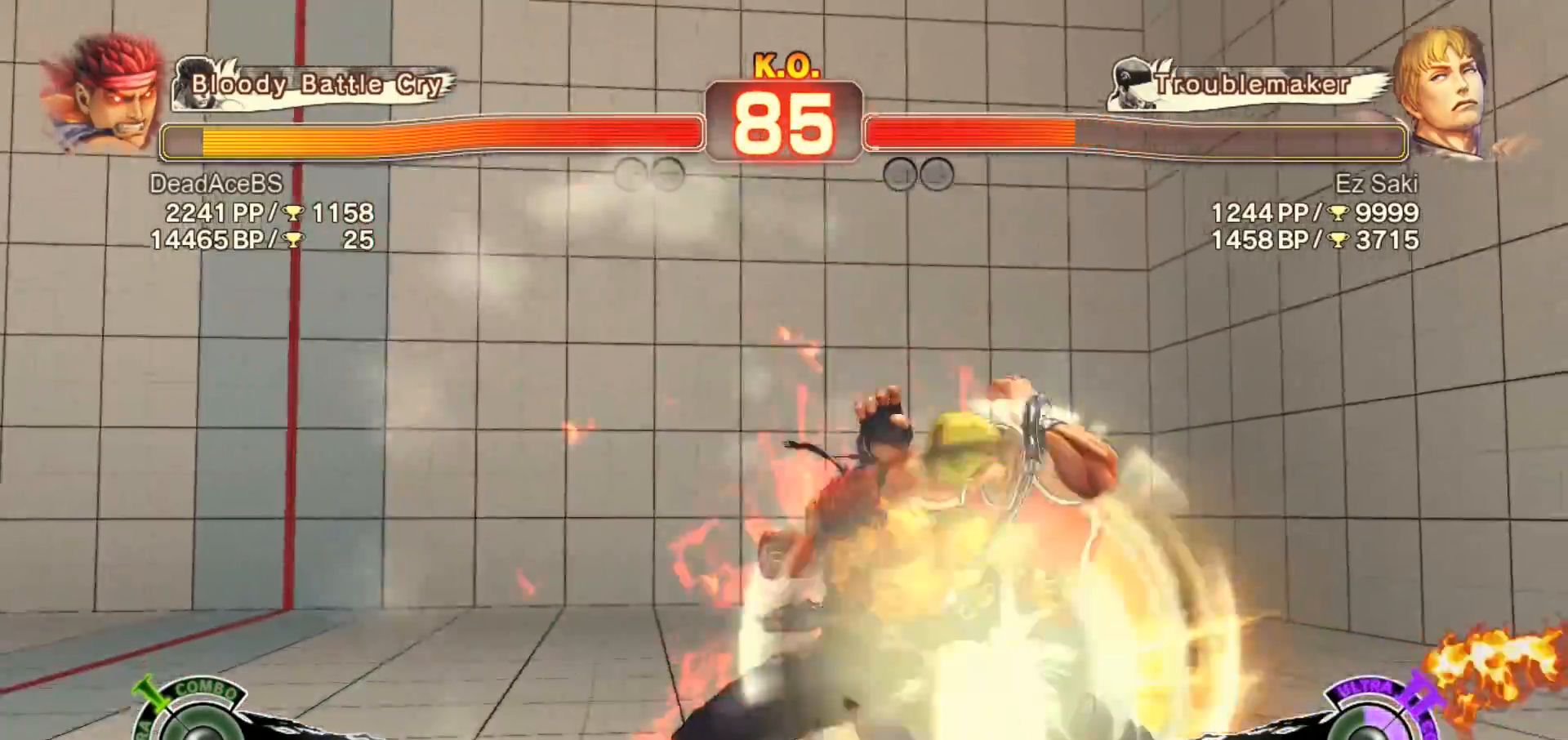
{"buttons": [], "left_stick": "down", "events": []}
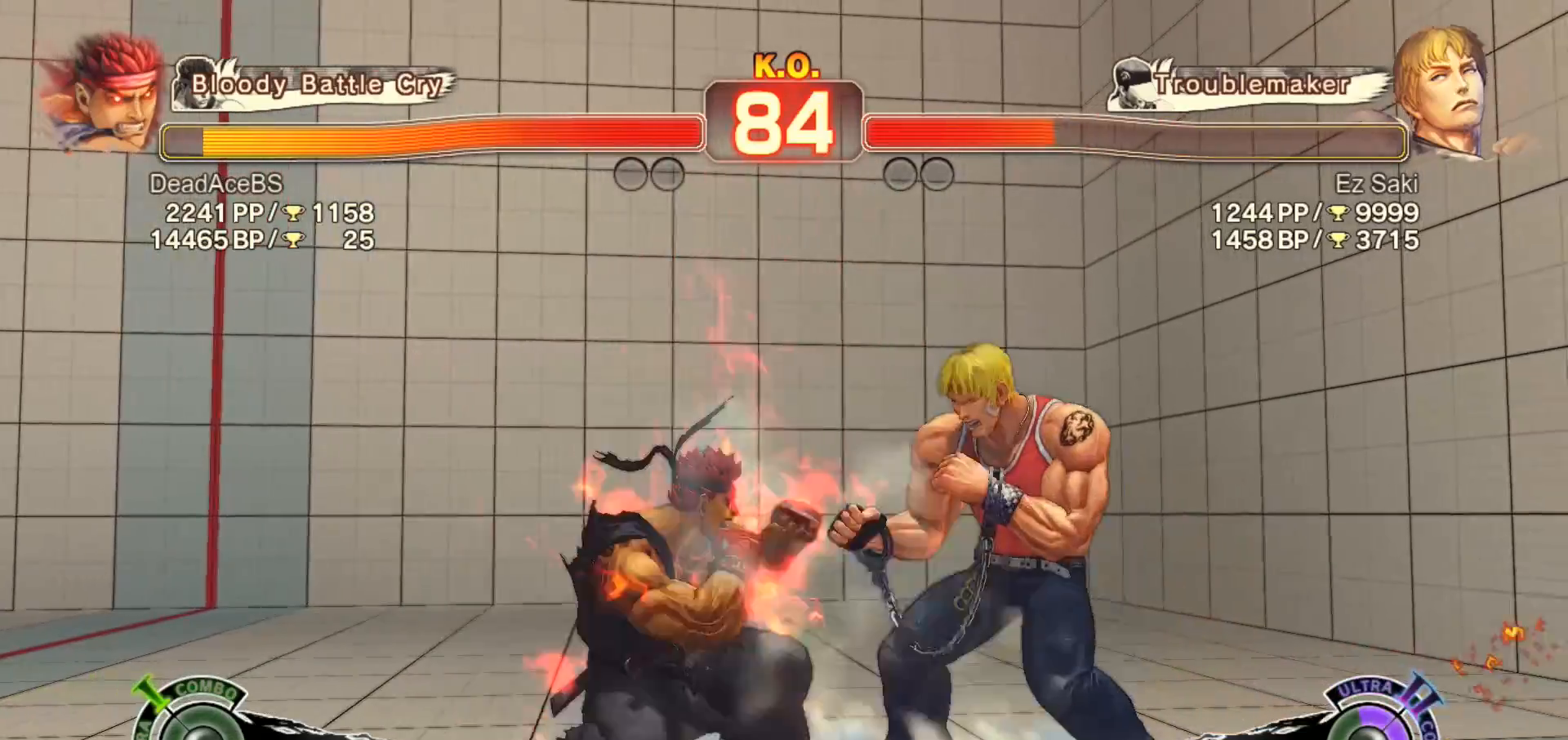
{"buttons": ["CROSS"], "left_stick": "right", "events": [[33, "SQUARE", "down"], [150, "left_stick", "center"], [217, "SQUARE", "up"], [350, "TRIANGLE", "down"], [350, "left_stick", "left"], [383, "TRIANGLE", "up"], [450, "left_stick", "right"], [483, "CROSS", "down"]]}
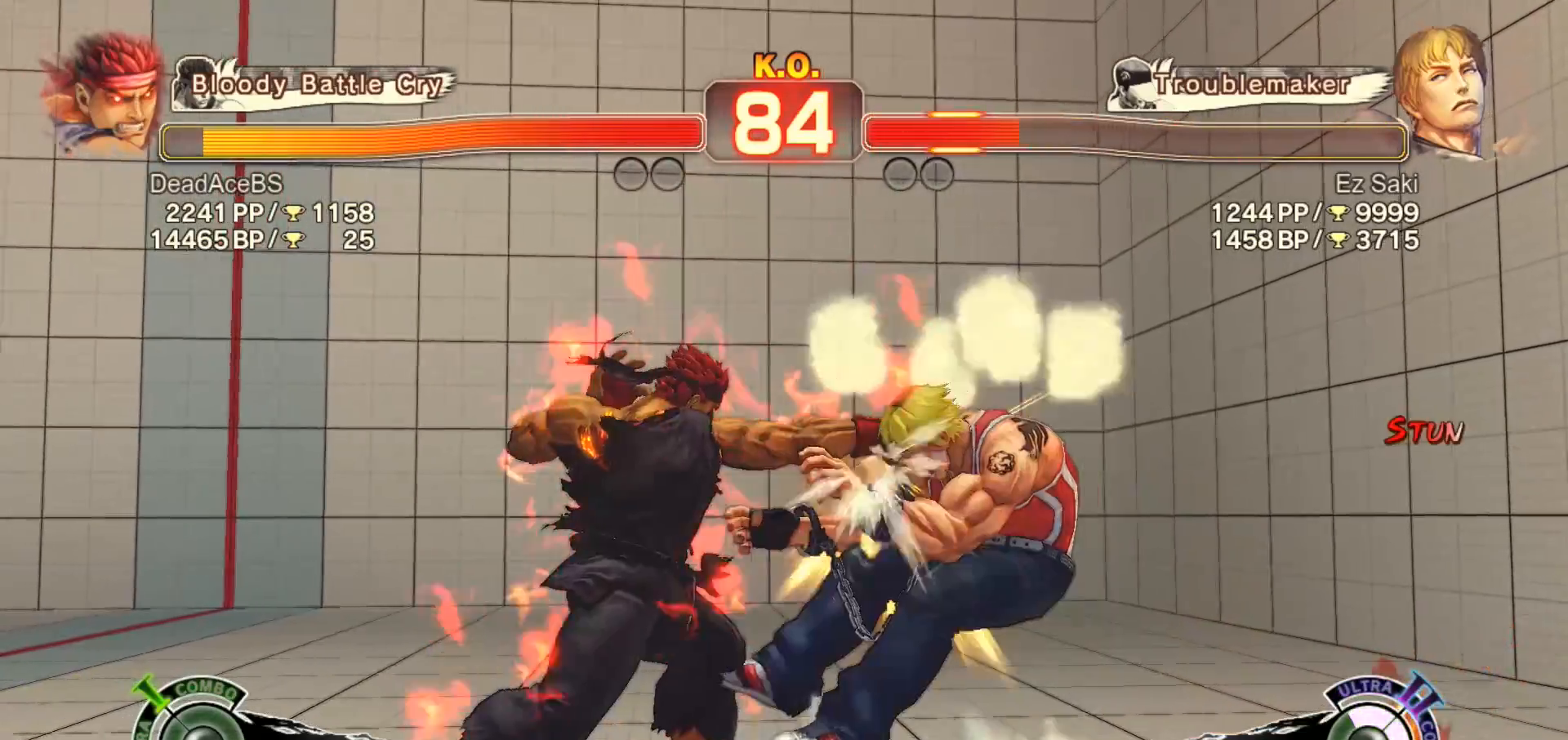
{"buttons": ["CIRCLE", "TRIANGLE"], "left_stick": "center", "events": [[50, "left_stick", "center"], [83, "CROSS", "up"], [350, "CIRCLE", "down"], [350, "TRIANGLE", "down"]]}
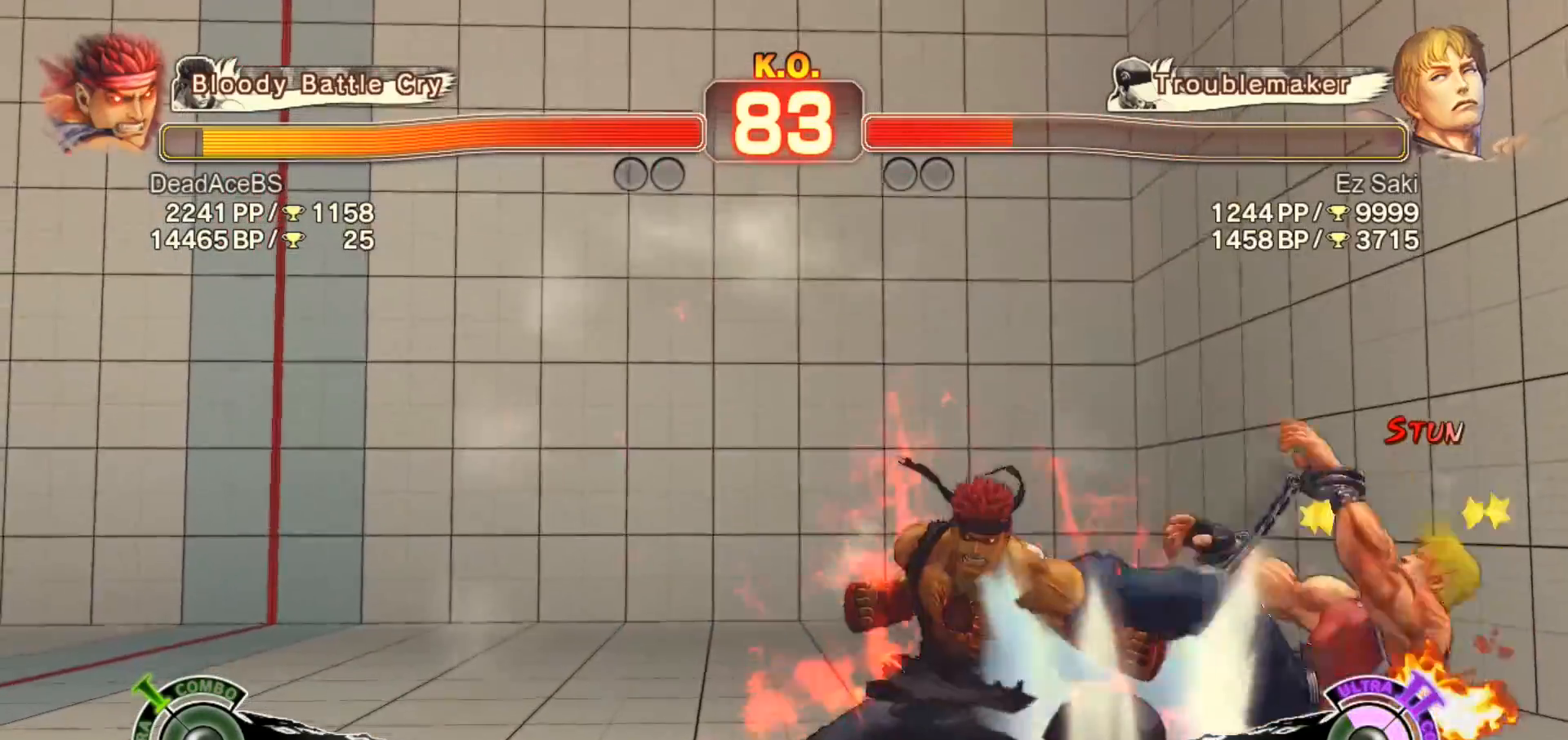
{"buttons": [], "left_stick": "center", "events": [[17, "CIRCLE", "up"], [50, "TRIANGLE", "up"], [117, "left_stick", "down-left"], [183, "left_stick", "down-right"], [250, "CROSS", "down"], [283, "left_stick", "center"], [317, "CROSS", "up"]]}
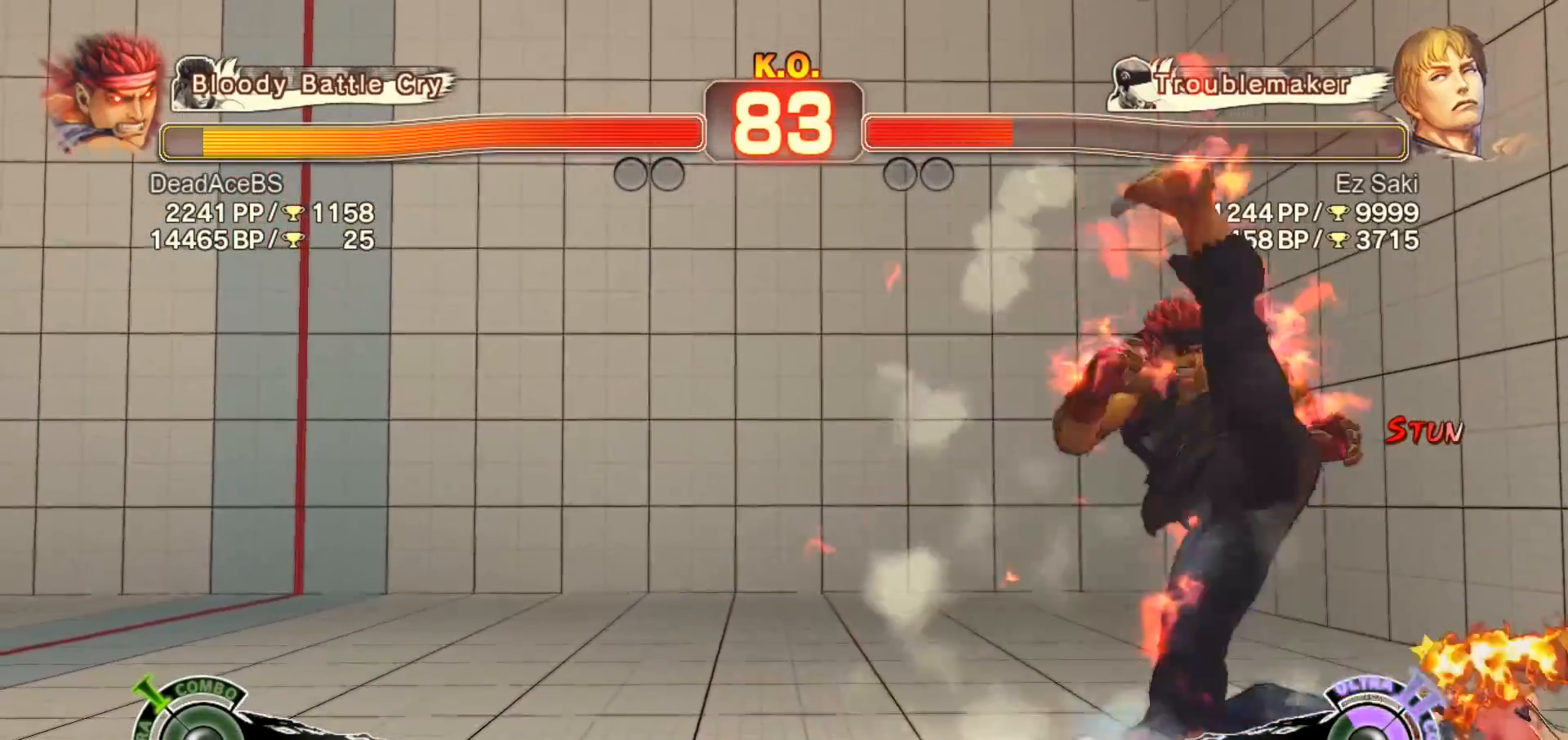
{"buttons": [], "left_stick": "center", "events": []}
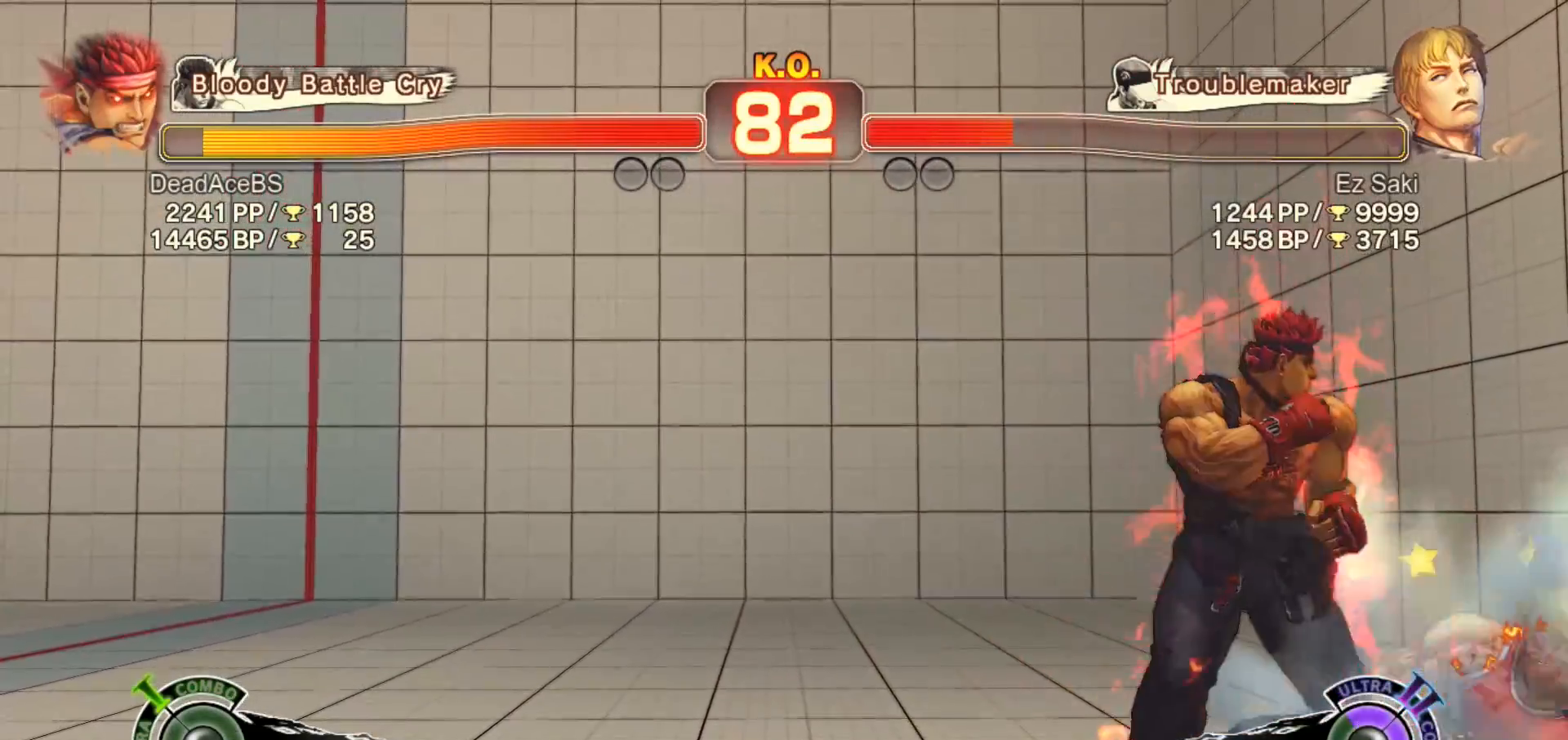
{"buttons": ["CIRCLE", "TRIANGLE"], "left_stick": "center", "events": [[133, "CIRCLE", "down"], [133, "TRIANGLE", "down"]]}
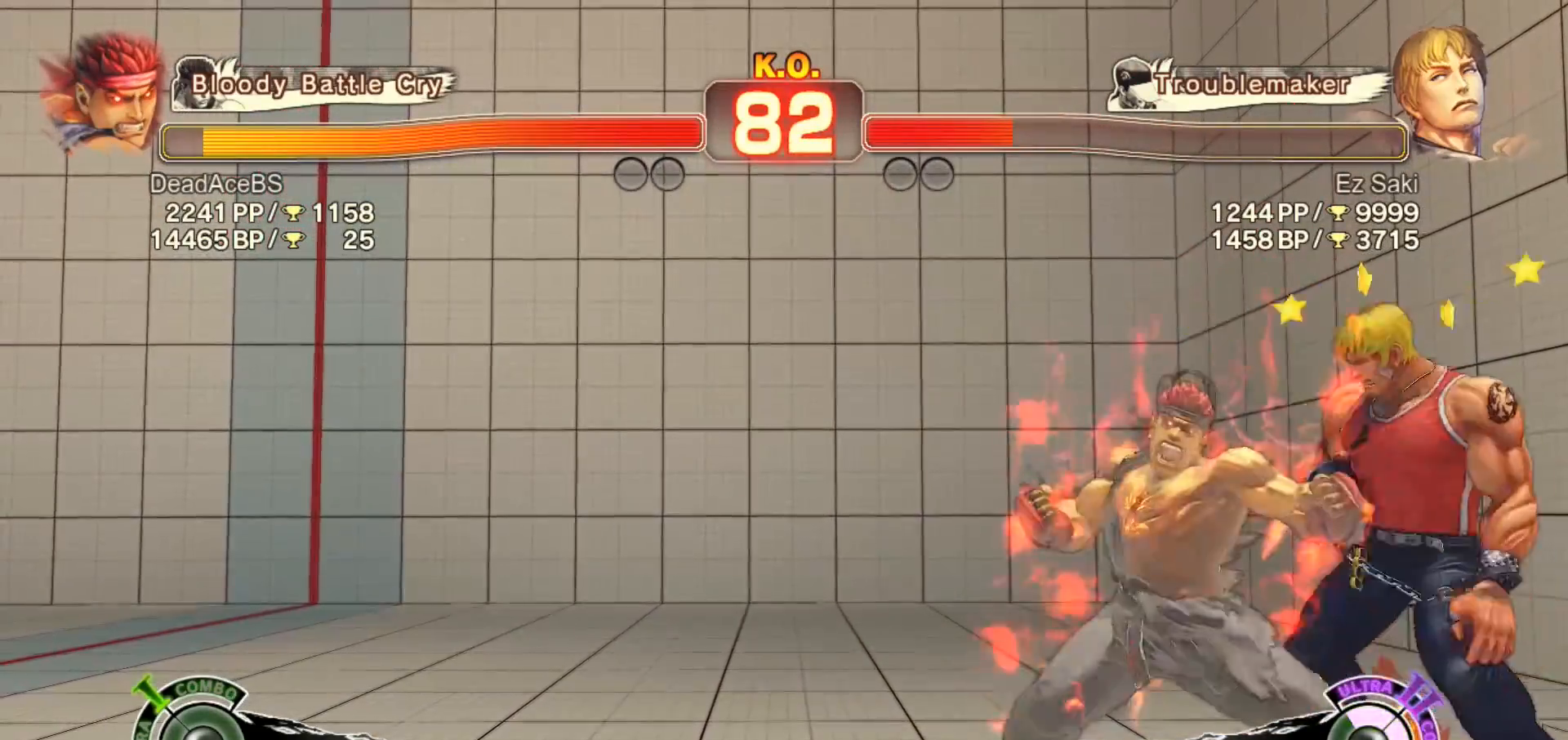
{"buttons": [], "left_stick": "center", "events": [[367, "CIRCLE", "up"], [400, "TRIANGLE", "up"]]}
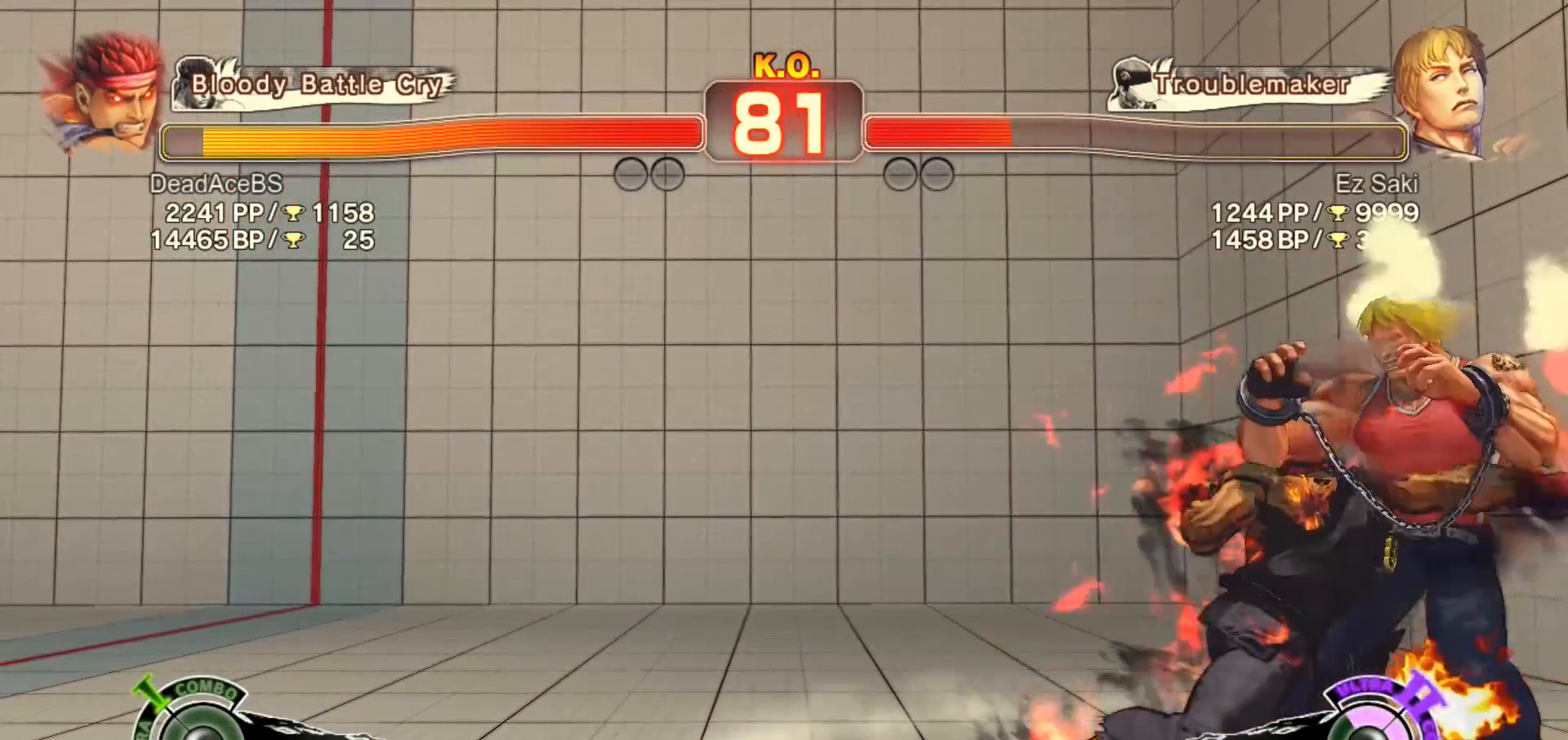
{"buttons": [], "left_stick": "right", "events": [[133, "left_stick", "right"], [233, "left_stick", "center"], [300, "left_stick", "right"]]}
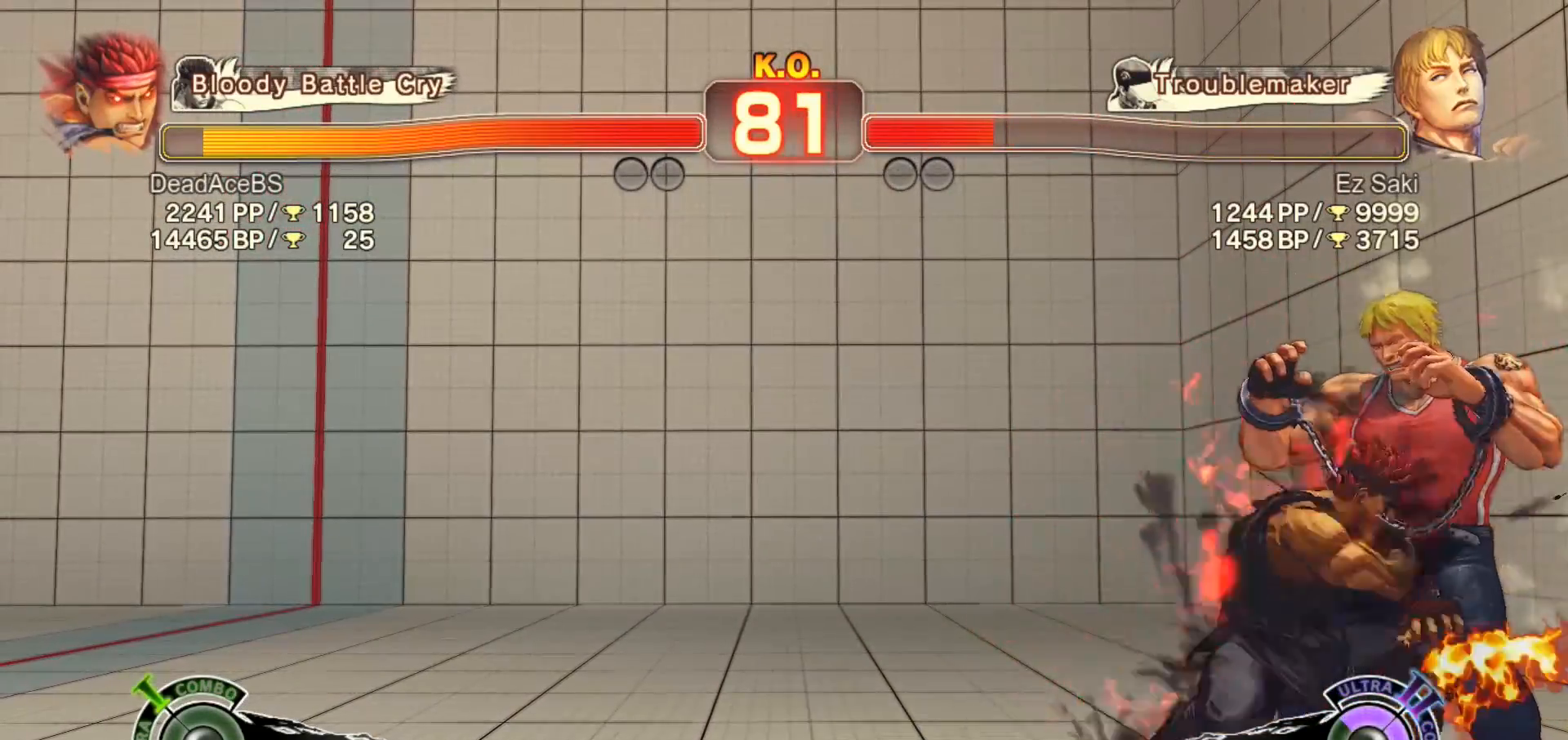
{"buttons": [], "left_stick": "down", "events": [[17, "left_stick", "center"], [383, "R1", "down"], [483, "R1", "up"], [483, "left_stick", "down"]]}
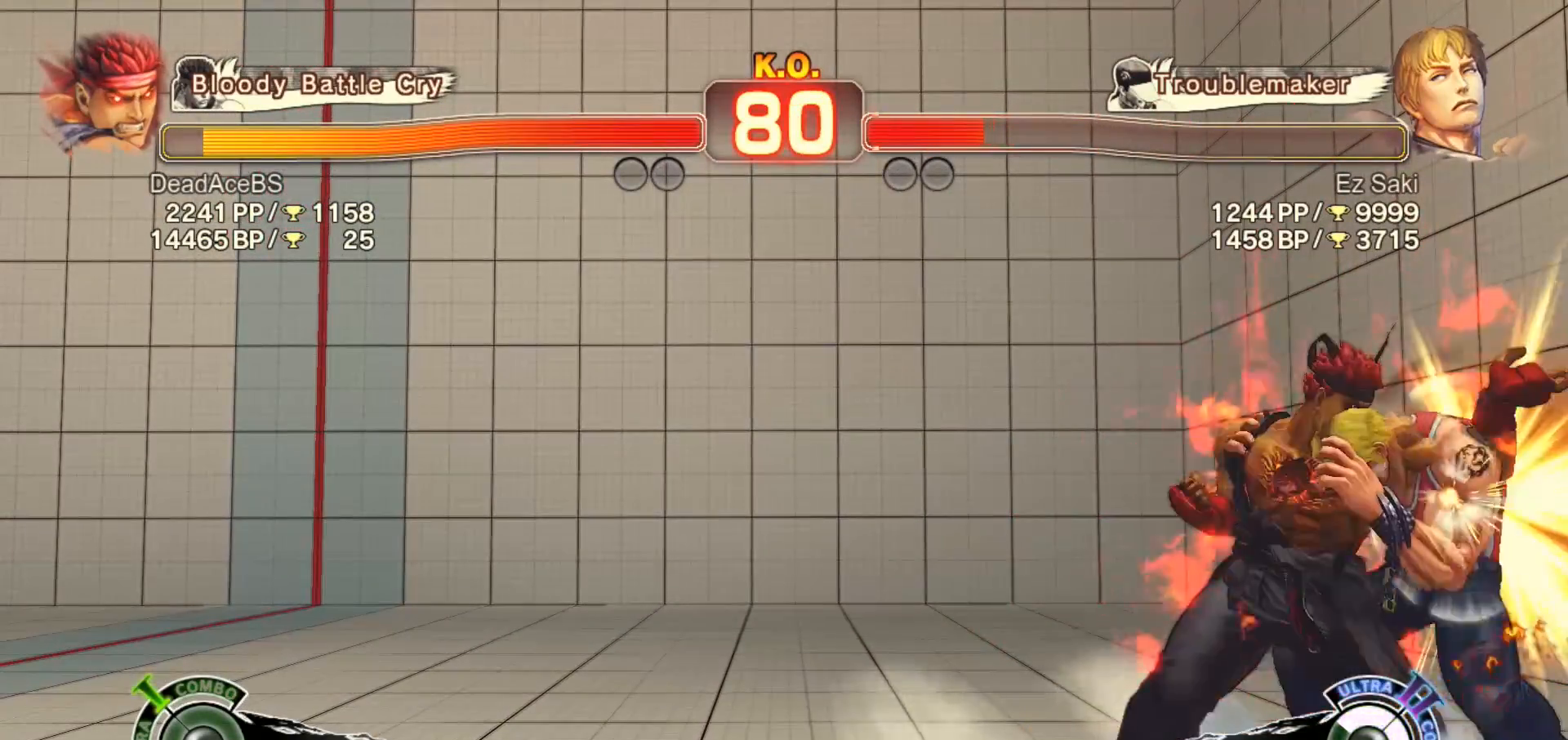
{"buttons": [], "left_stick": "down", "events": [[50, "left_stick", "right"], [83, "CIRCLE", "down"], [150, "left_stick", "center"], [183, "CIRCLE", "up"], [283, "left_stick", "down"]]}
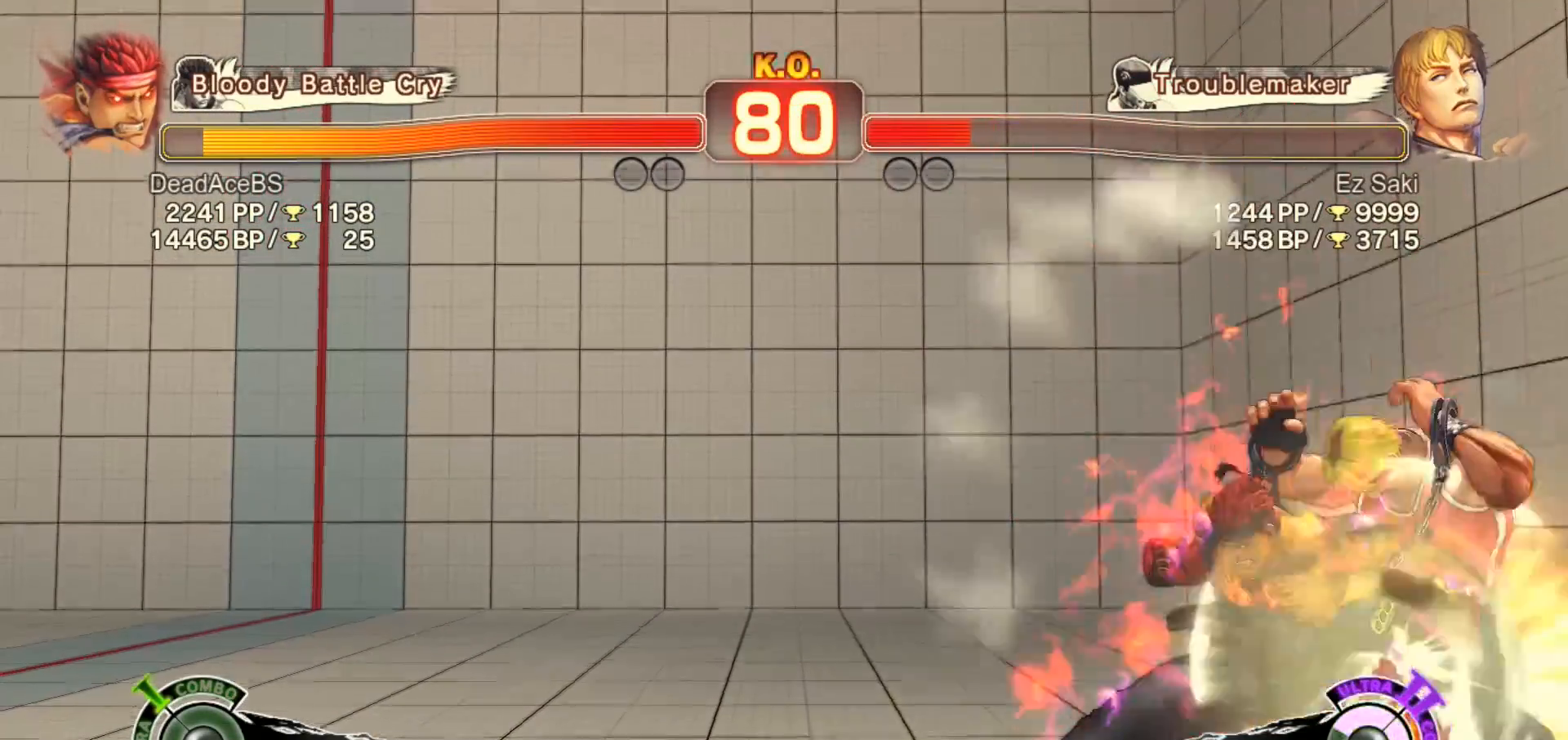
{"buttons": [], "left_stick": "down", "events": []}
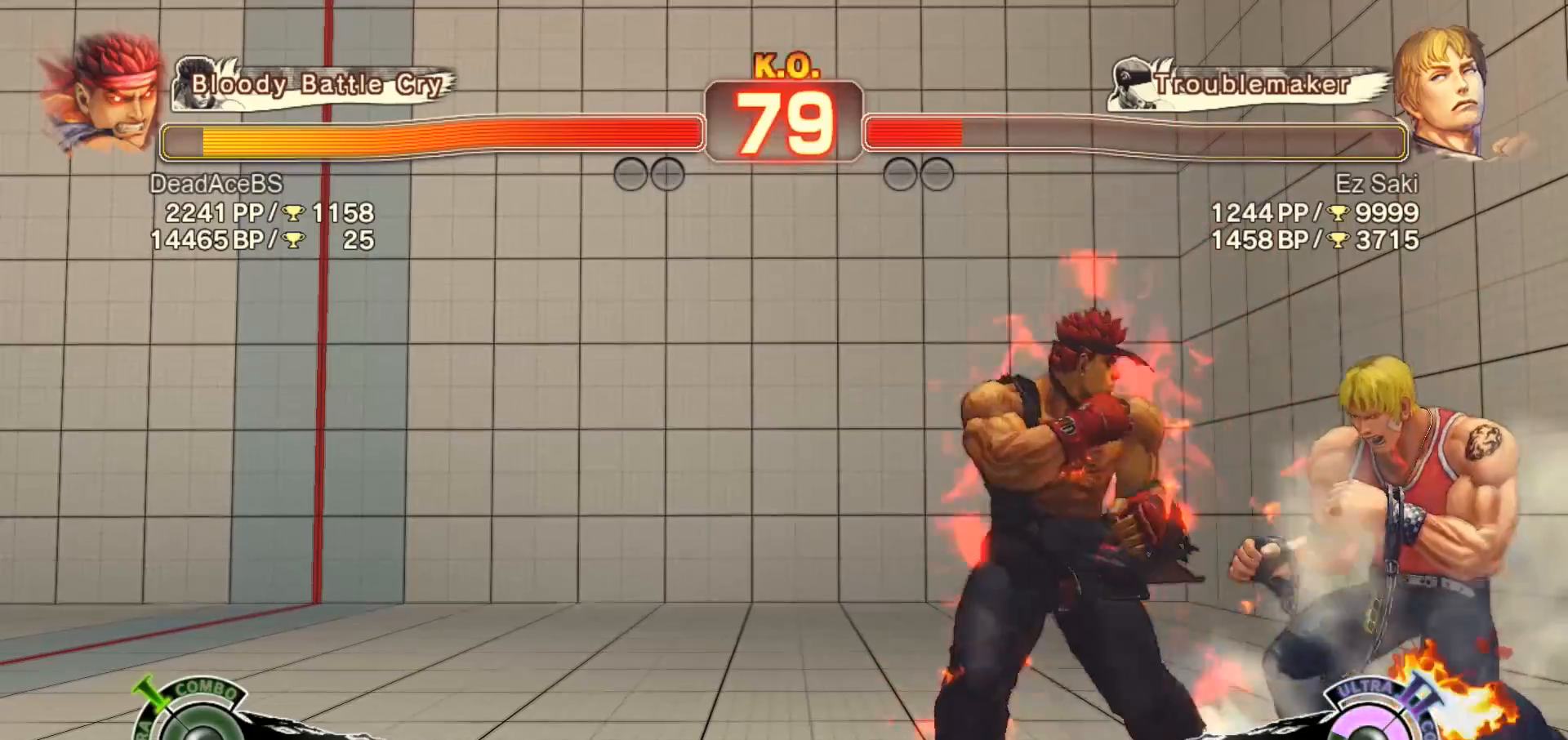
{"buttons": ["CROSS"], "left_stick": "right", "events": [[67, "SQUARE", "down"], [200, "left_stick", "center"], [233, "SQUARE", "up"], [367, "TRIANGLE", "down"], [433, "TRIANGLE", "up"], [467, "left_stick", "right"], [500, "CROSS", "down"]]}
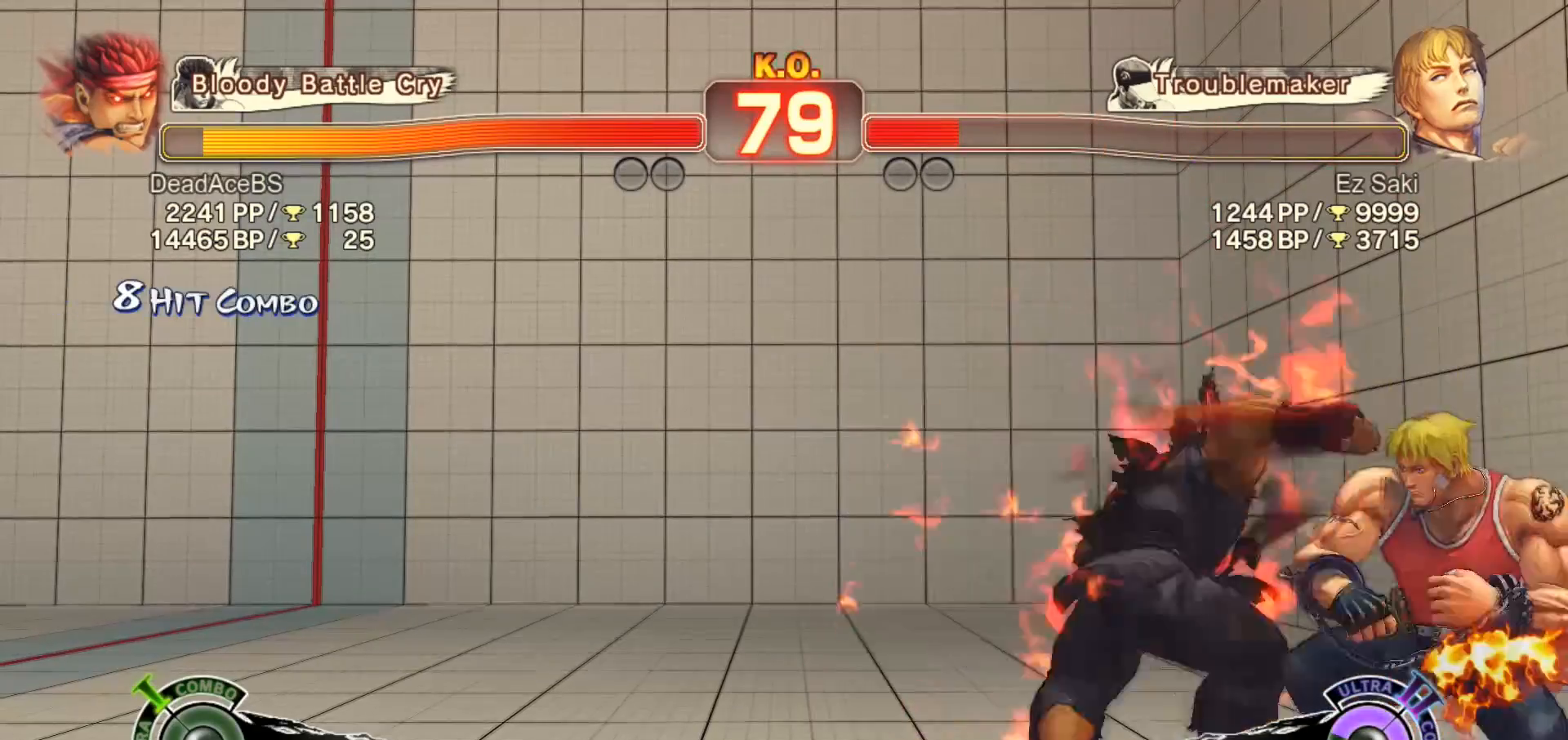
{"buttons": [], "left_stick": "center", "events": [[67, "left_stick", "center"], [100, "CROSS", "up"]]}
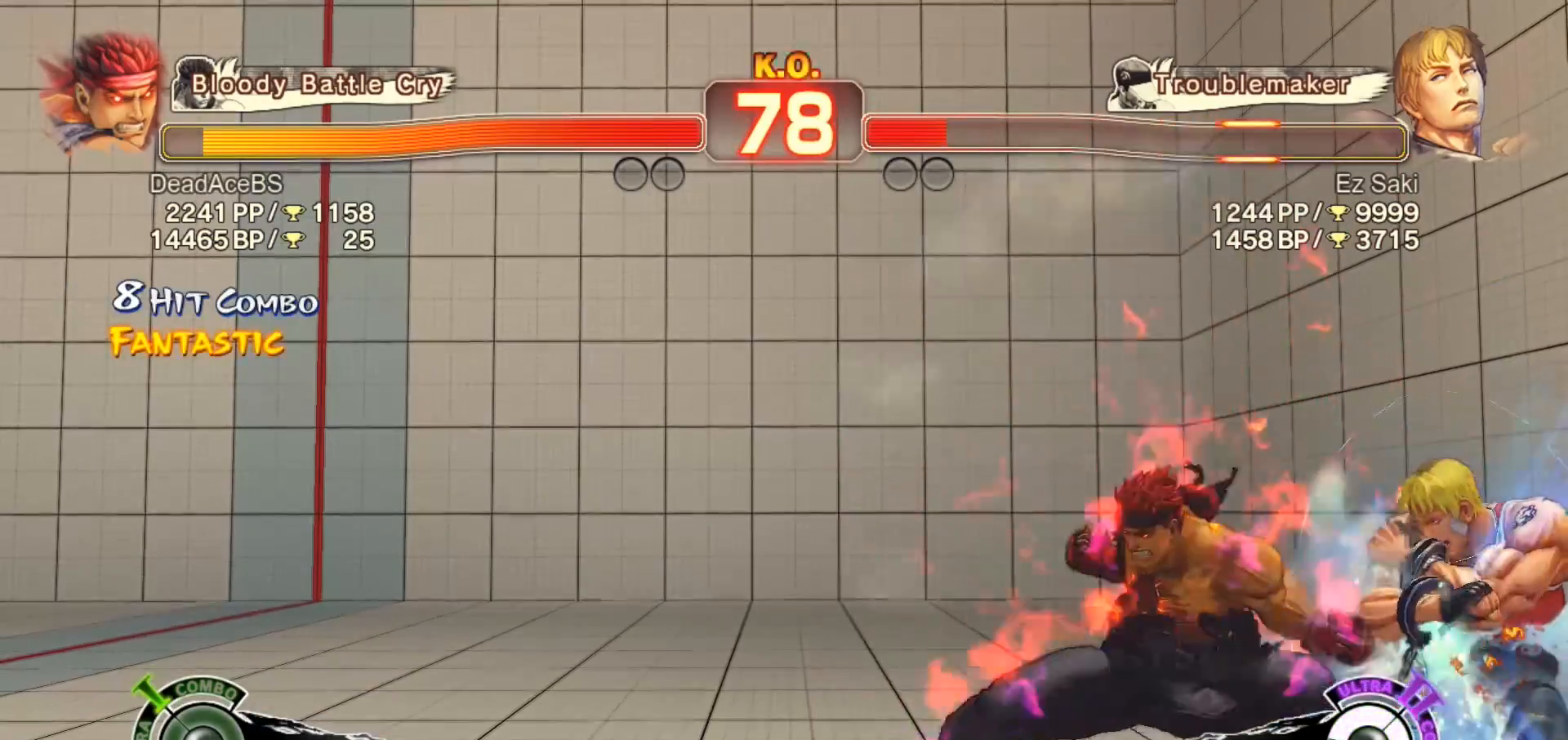
{"buttons": ["CIRCLE"], "left_stick": "left", "events": [[67, "left_stick", "left"], [500, "CIRCLE", "down"]]}
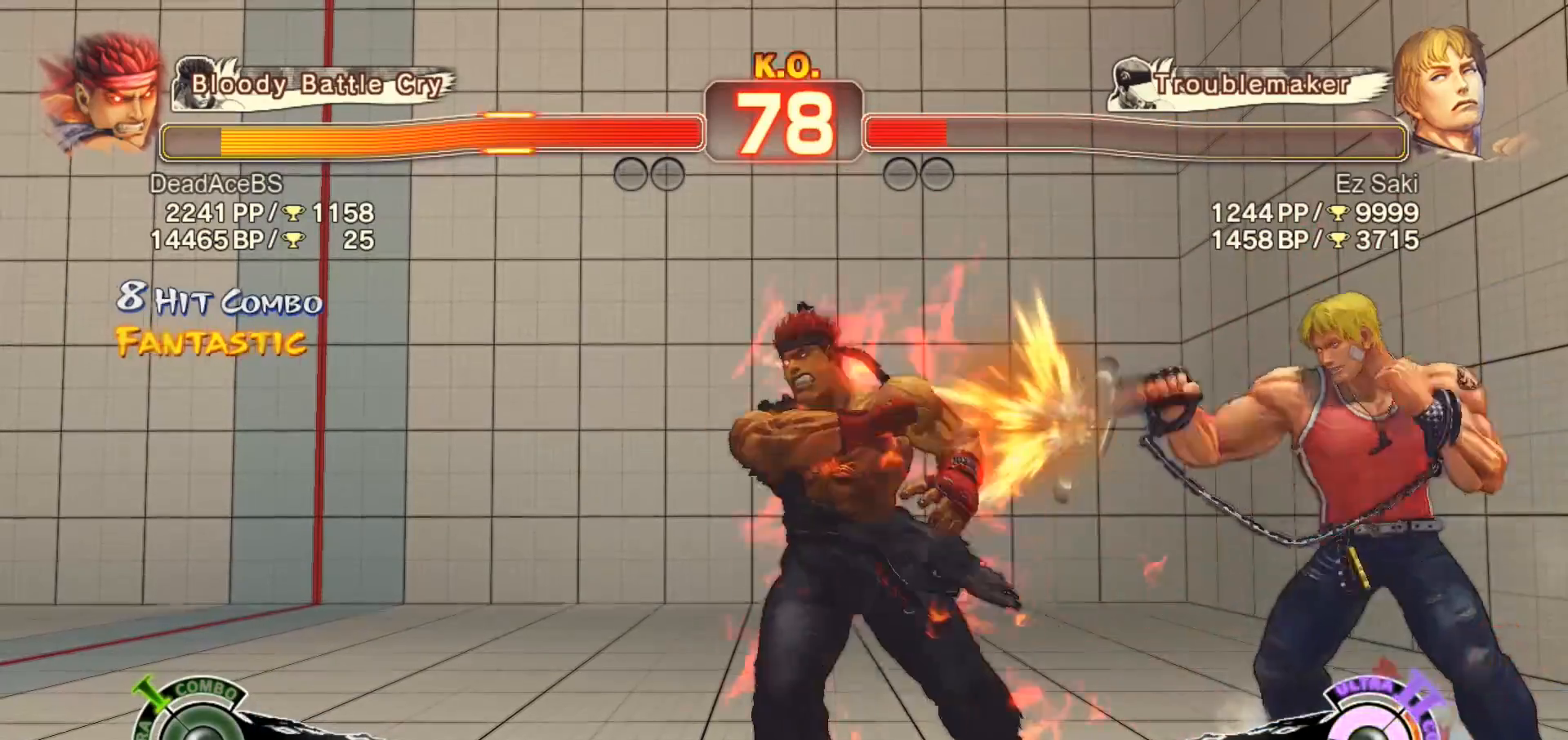
{"buttons": [], "left_stick": "down-left", "events": [[33, "CIRCLE", "up"], [33, "left_stick", "down-right"], [133, "CROSS", "down"], [150, "left_stick", "center"], [250, "CROSS", "up"], [350, "left_stick", "down-left"]]}
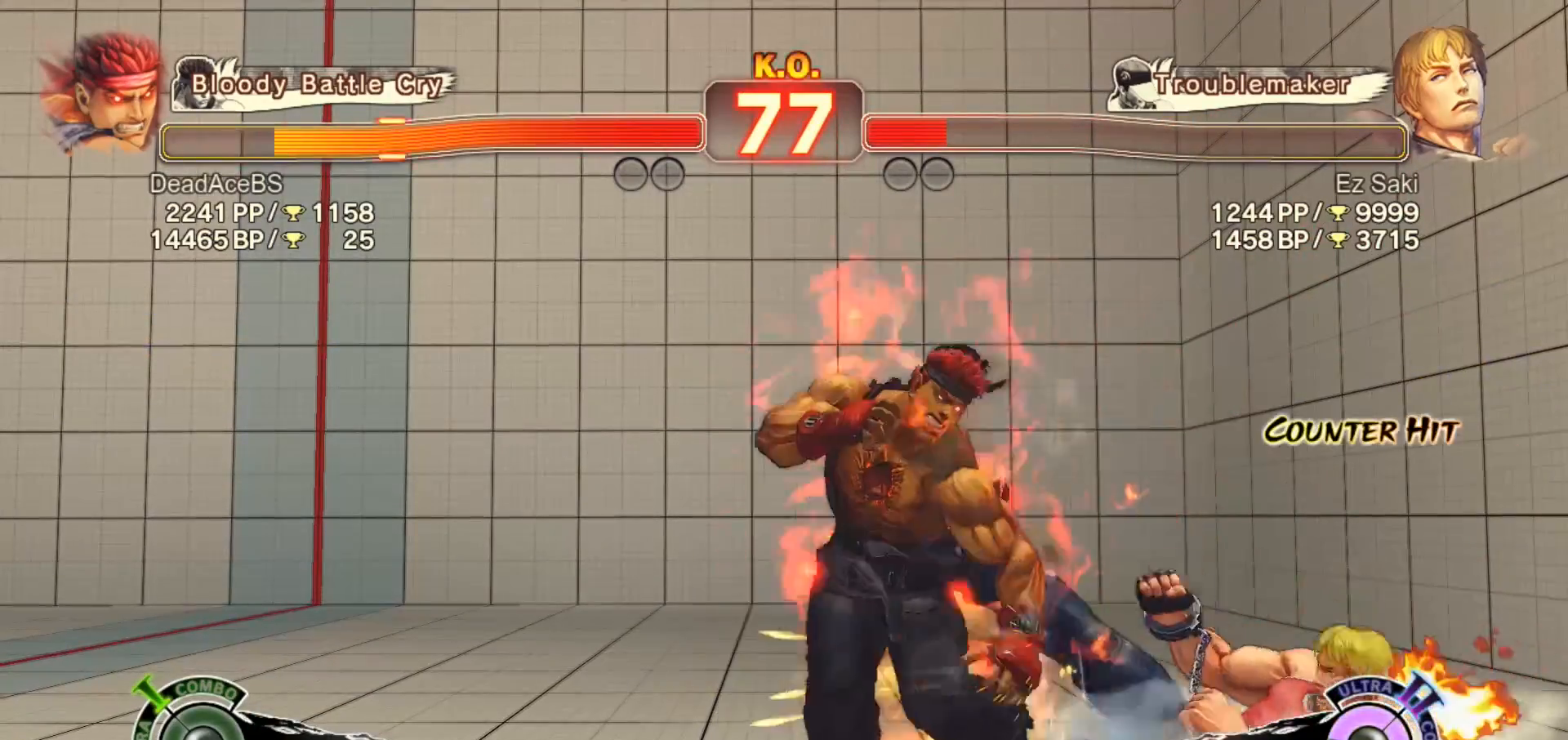
{"buttons": ["SQUARE"], "left_stick": "down-left", "events": [[350, "SQUARE", "down"]]}
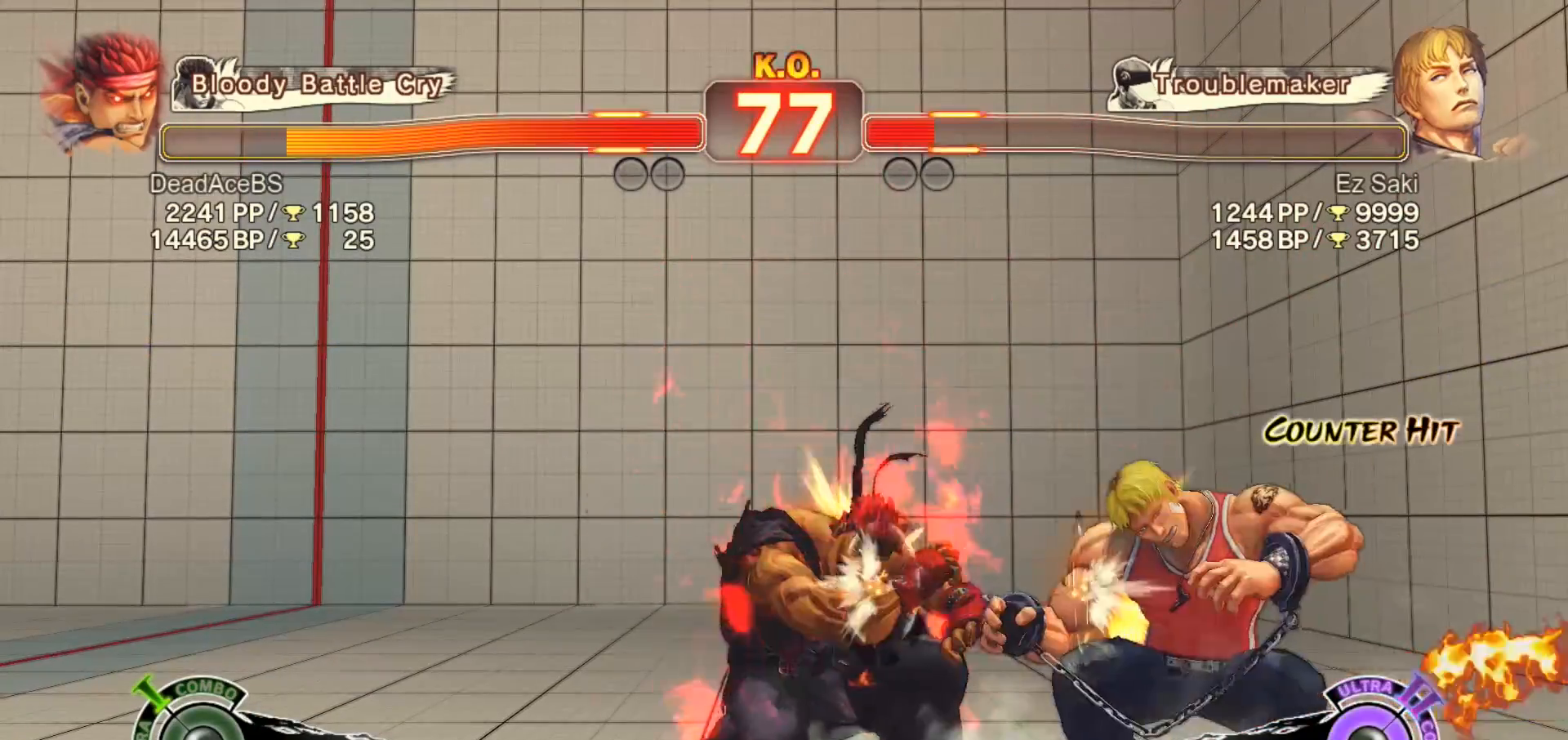
{"buttons": [], "left_stick": "left", "events": [[50, "SQUARE", "up"], [183, "TRIANGLE", "down"], [250, "left_stick", "down-right"], [283, "TRIANGLE", "up"], [417, "left_stick", "left"]]}
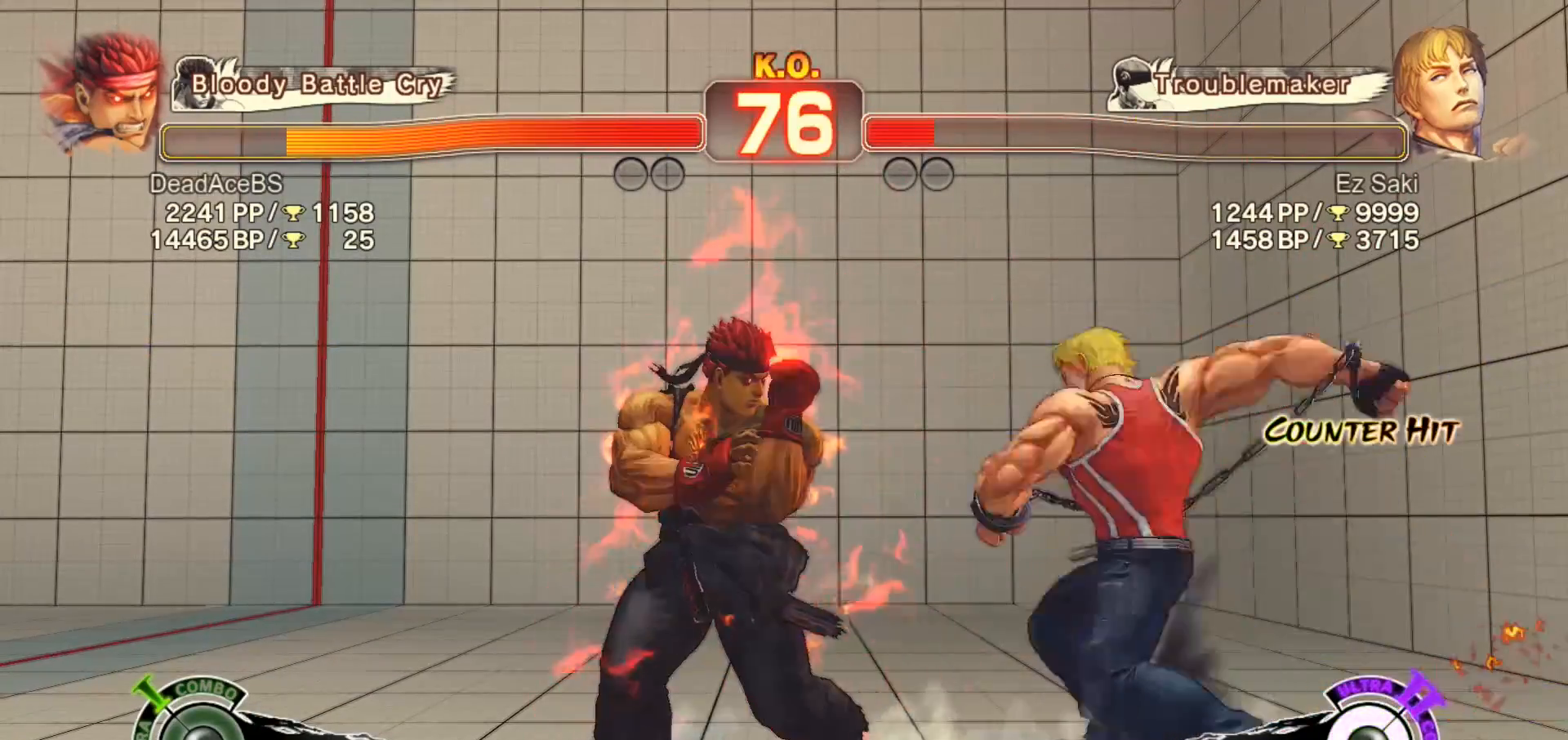
{"buttons": [], "left_stick": "down-left", "events": [[183, "left_stick", "down-left"]]}
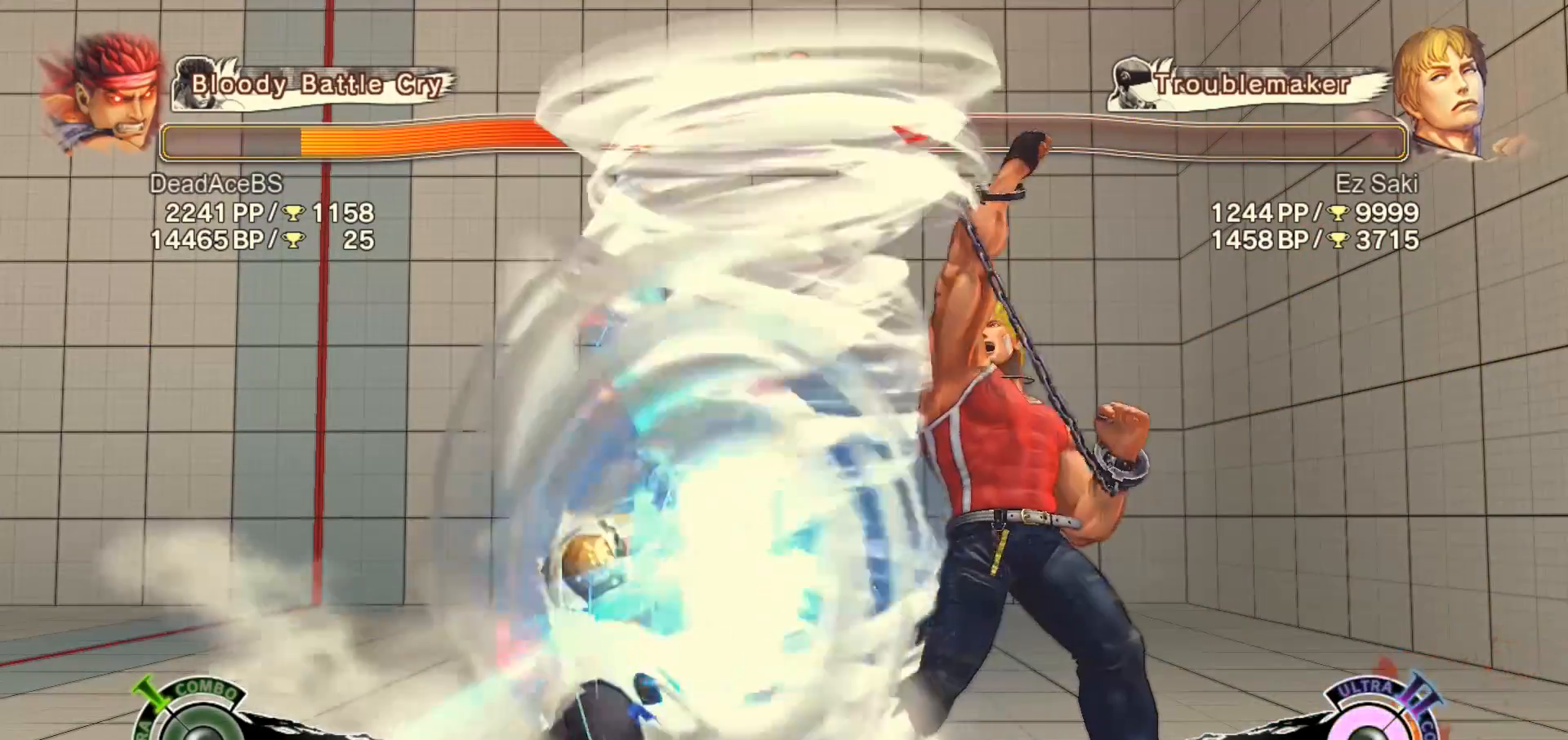
{"buttons": [], "left_stick": "down-left", "events": []}
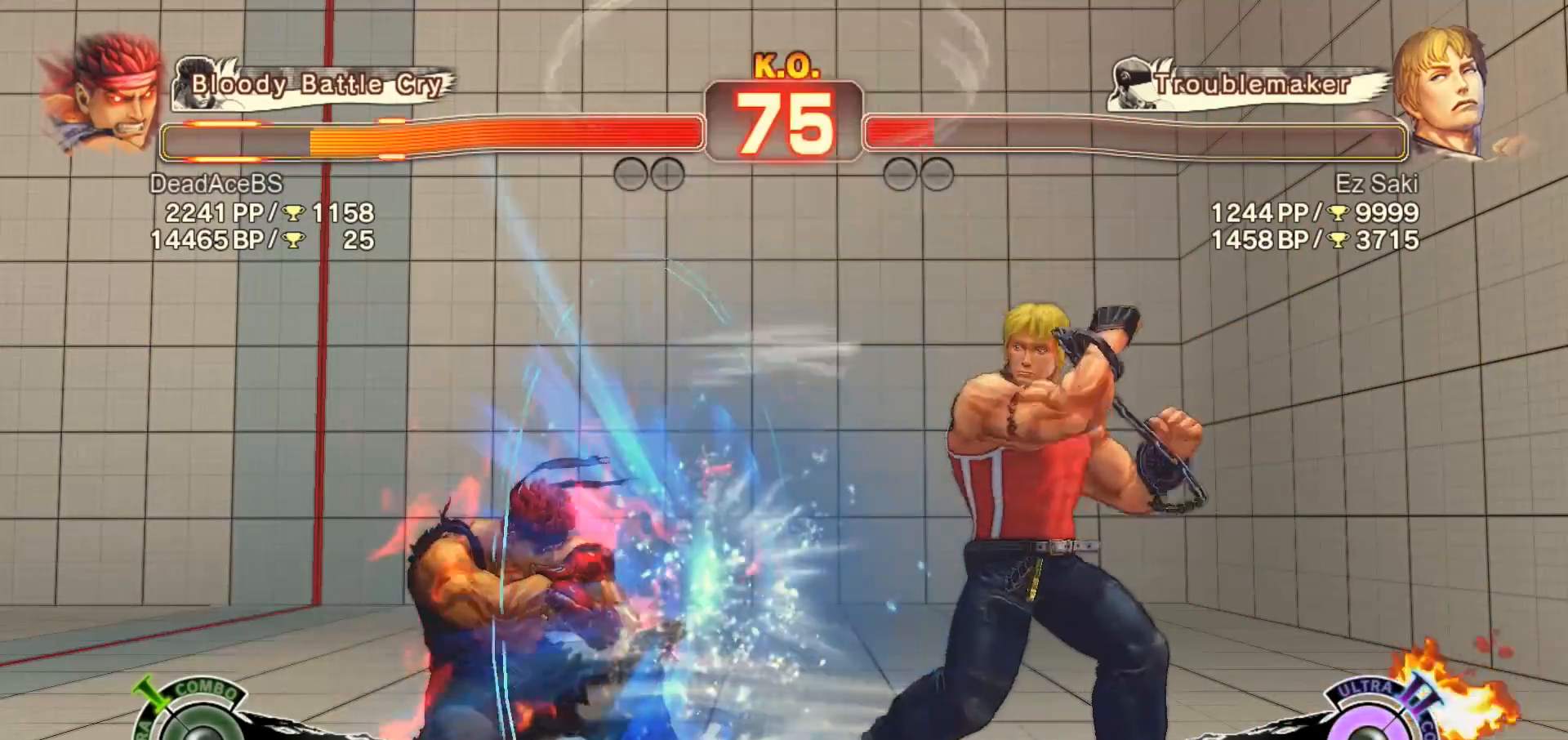
{"buttons": ["CROSS"], "left_stick": "center", "events": [[267, "CIRCLE", "down"], [300, "CIRCLE", "up"], [367, "CROSS", "down"], [367, "left_stick", "right"], [467, "left_stick", "center"]]}
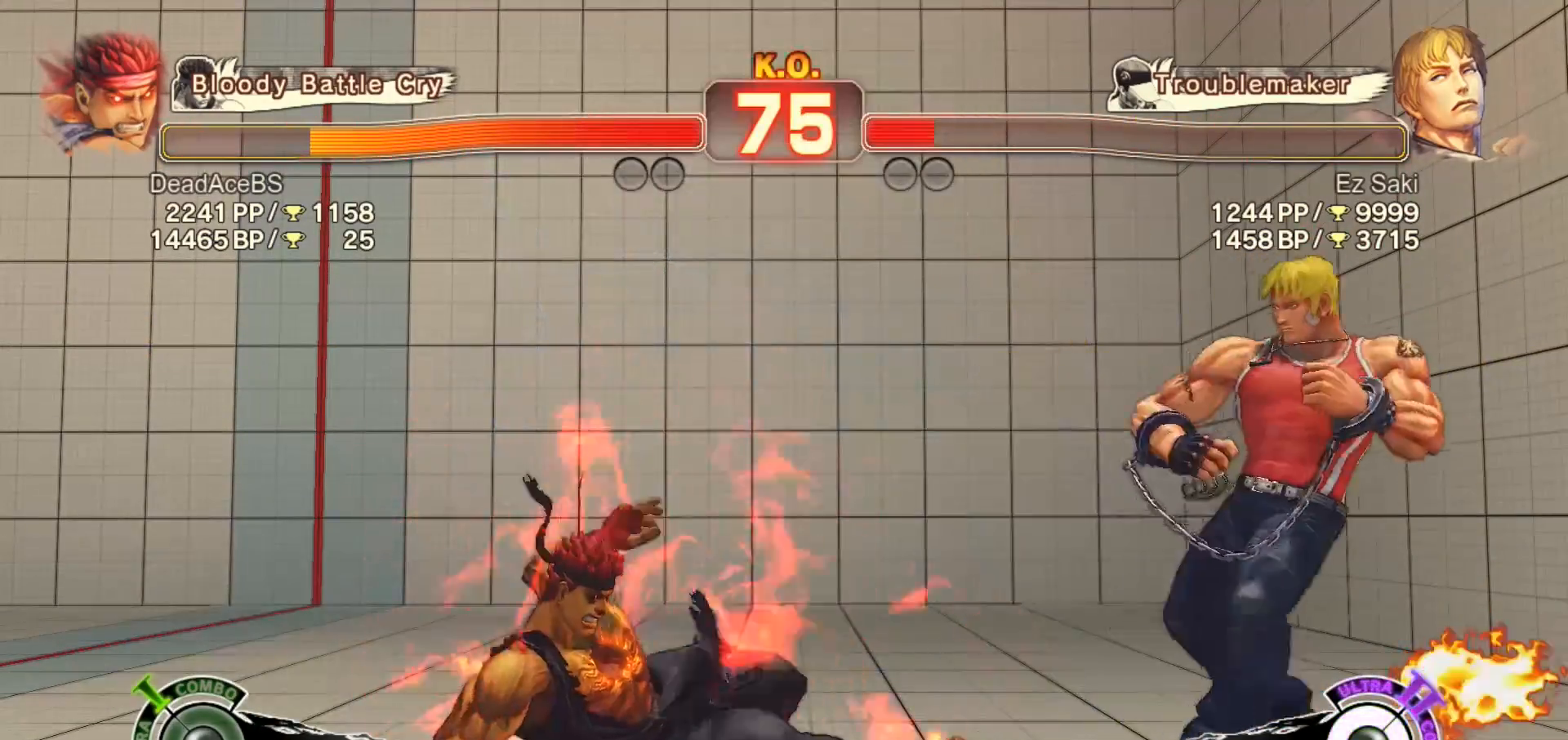
{"buttons": ["CIRCLE", "TRIANGLE"], "left_stick": "center", "events": [[33, "CROSS", "up"], [300, "CIRCLE", "down"], [333, "TRIANGLE", "down"]]}
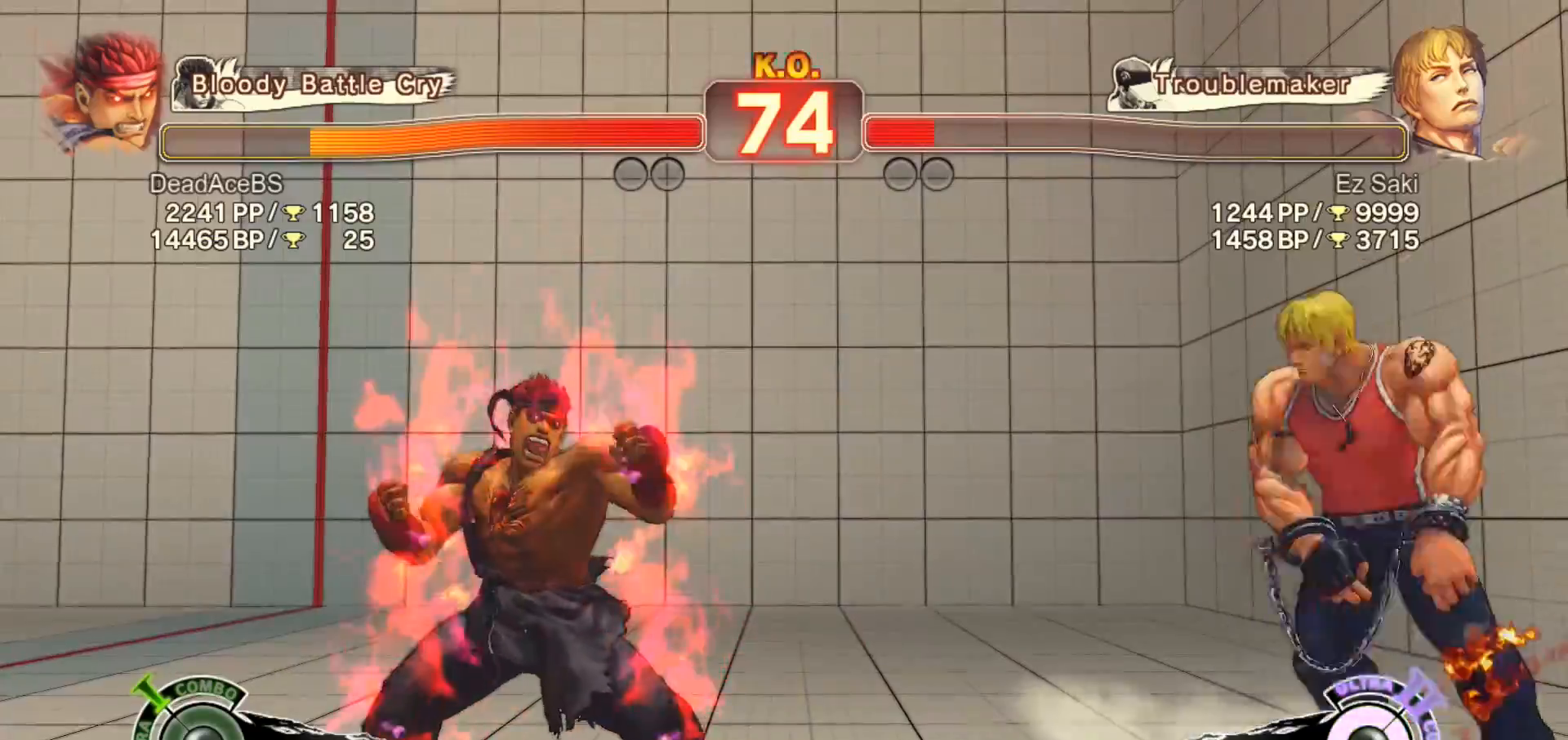
{"buttons": ["CIRCLE", "TRIANGLE"], "left_stick": "left", "events": [[217, "left_stick", "left"], [283, "left_stick", "center"], [350, "left_stick", "left"]]}
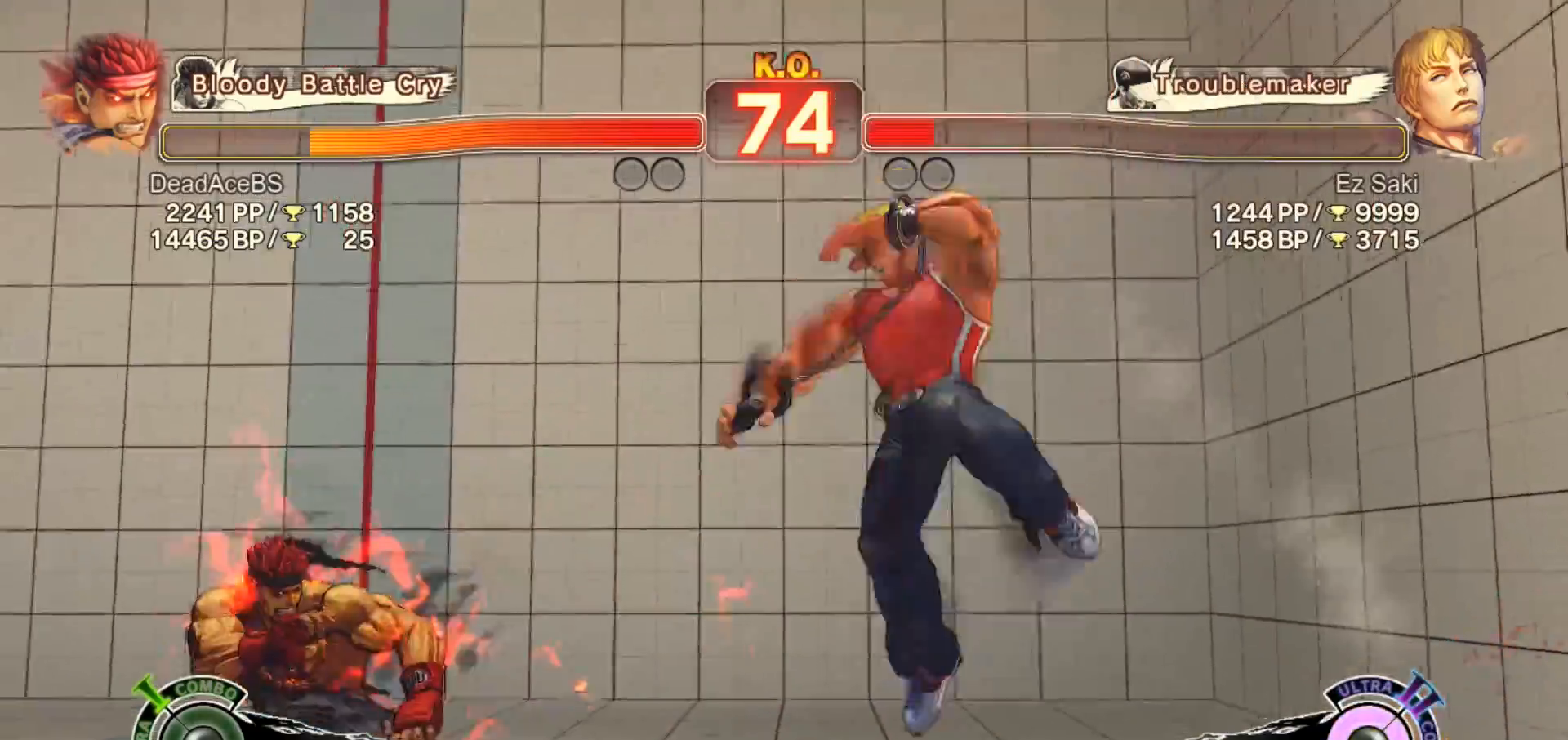
{"buttons": ["CROSS"], "left_stick": "right", "events": [[117, "CIRCLE", "up"], [150, "TRIANGLE", "up"], [317, "CIRCLE", "down"], [350, "left_stick", "down"], [383, "CIRCLE", "up"], [417, "left_stick", "right"], [450, "CROSS", "down"]]}
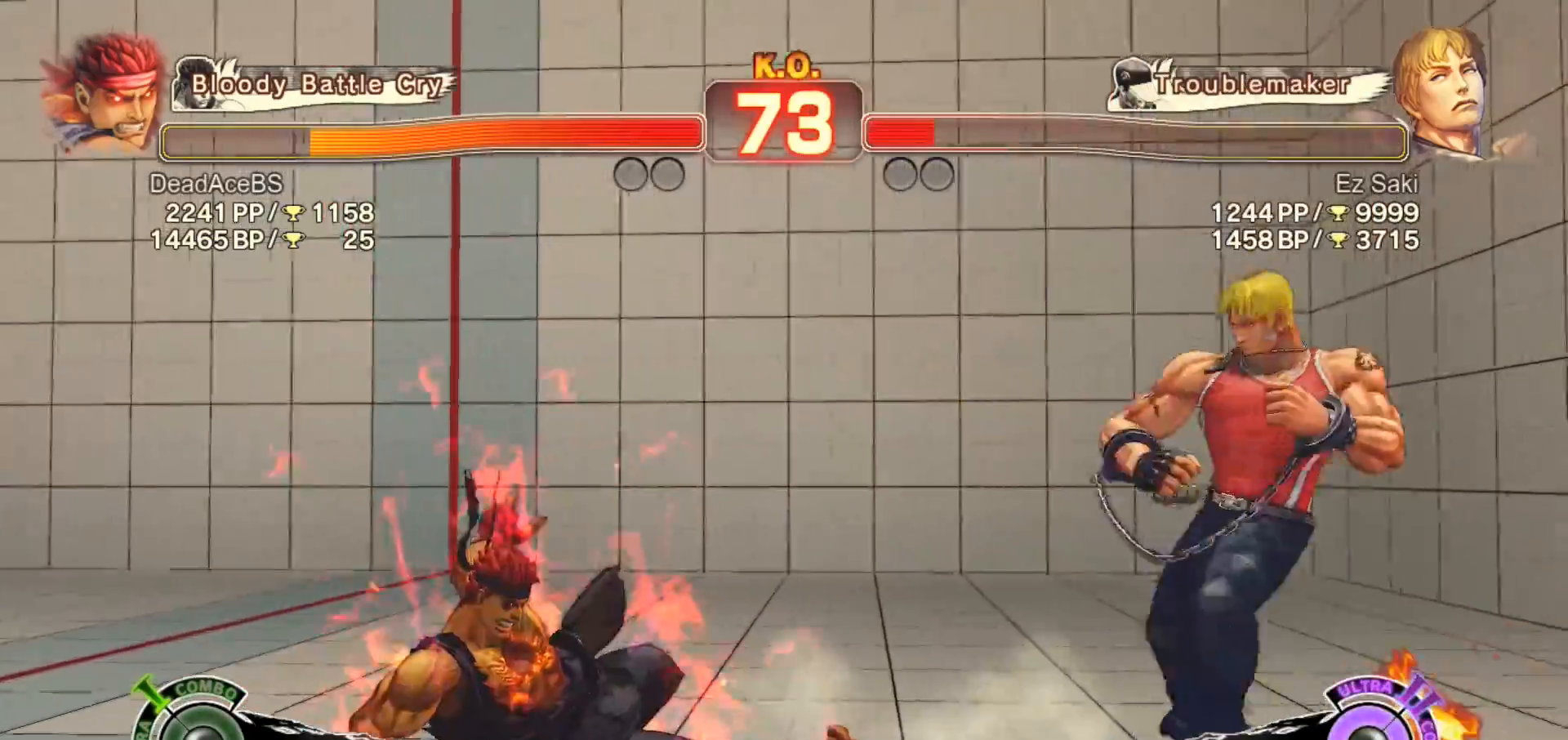
{"buttons": [], "left_stick": "right", "events": [[17, "left_stick", "center"], [83, "CROSS", "up"], [317, "left_stick", "left"], [500, "left_stick", "right"]]}
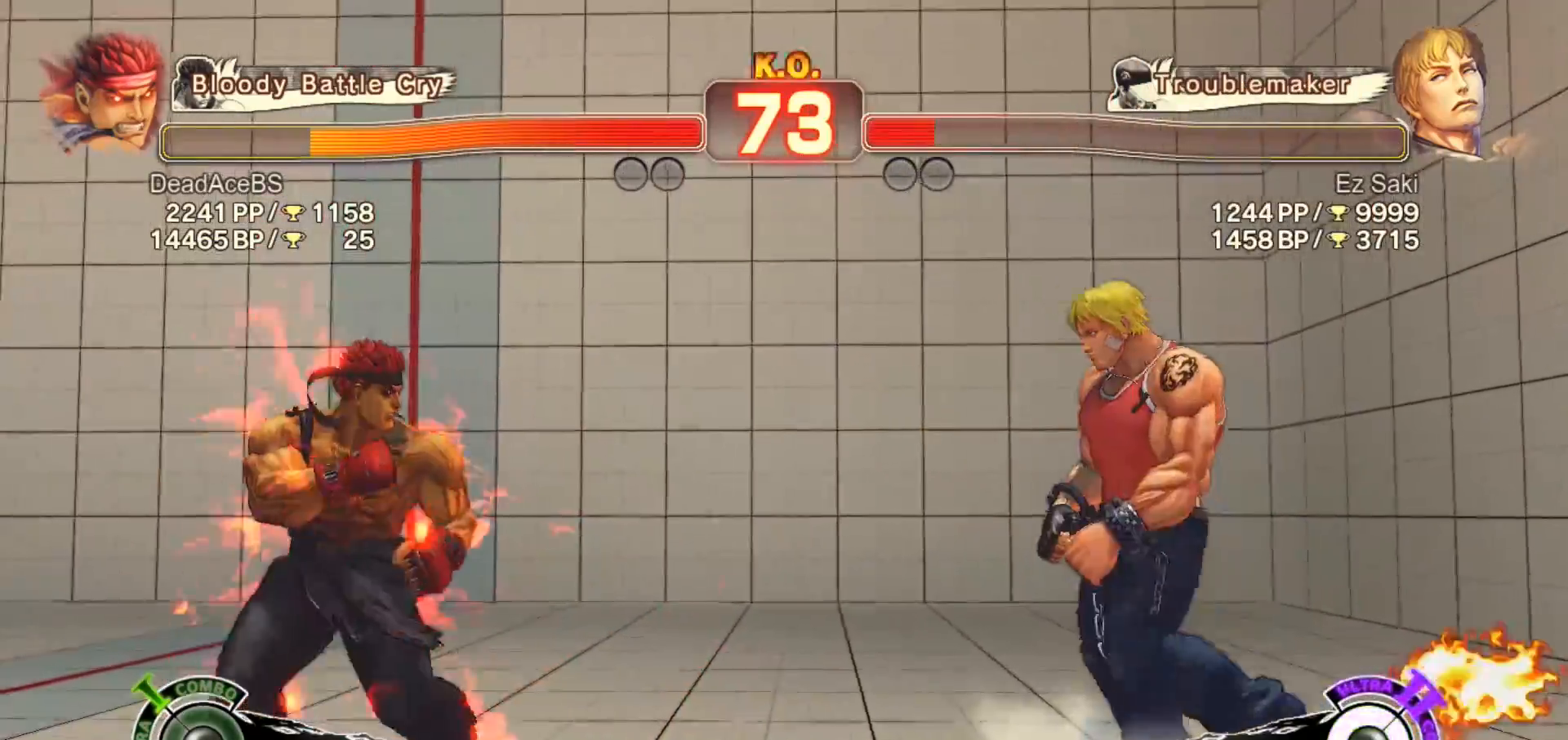
{"buttons": [], "left_stick": "left", "events": [[83, "left_stick", "left"], [300, "left_stick", "center"], [367, "left_stick", "down-right"], [467, "left_stick", "left"]]}
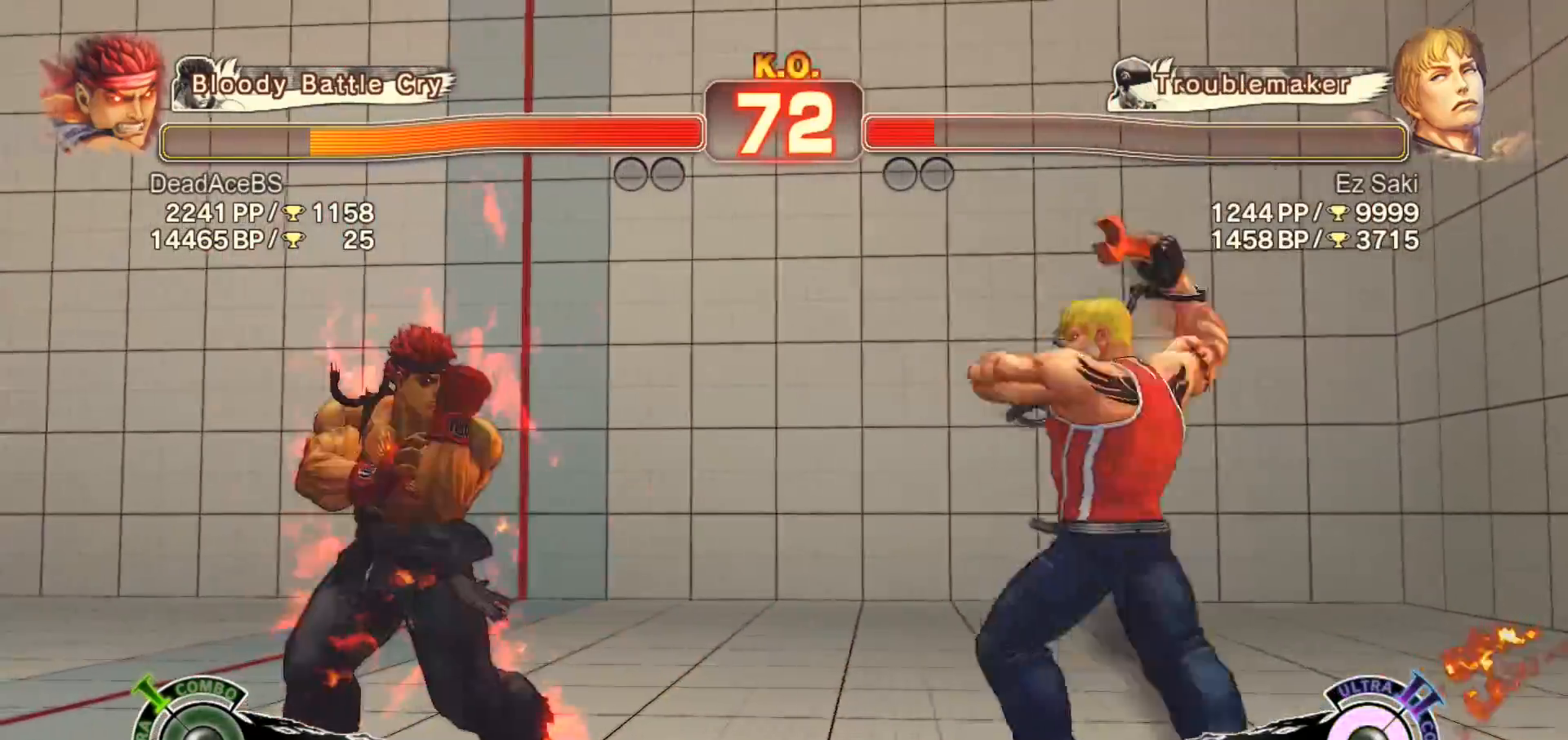
{"buttons": [], "left_stick": "up-right", "events": [[167, "left_stick", "down-left"], [500, "left_stick", "up-right"]]}
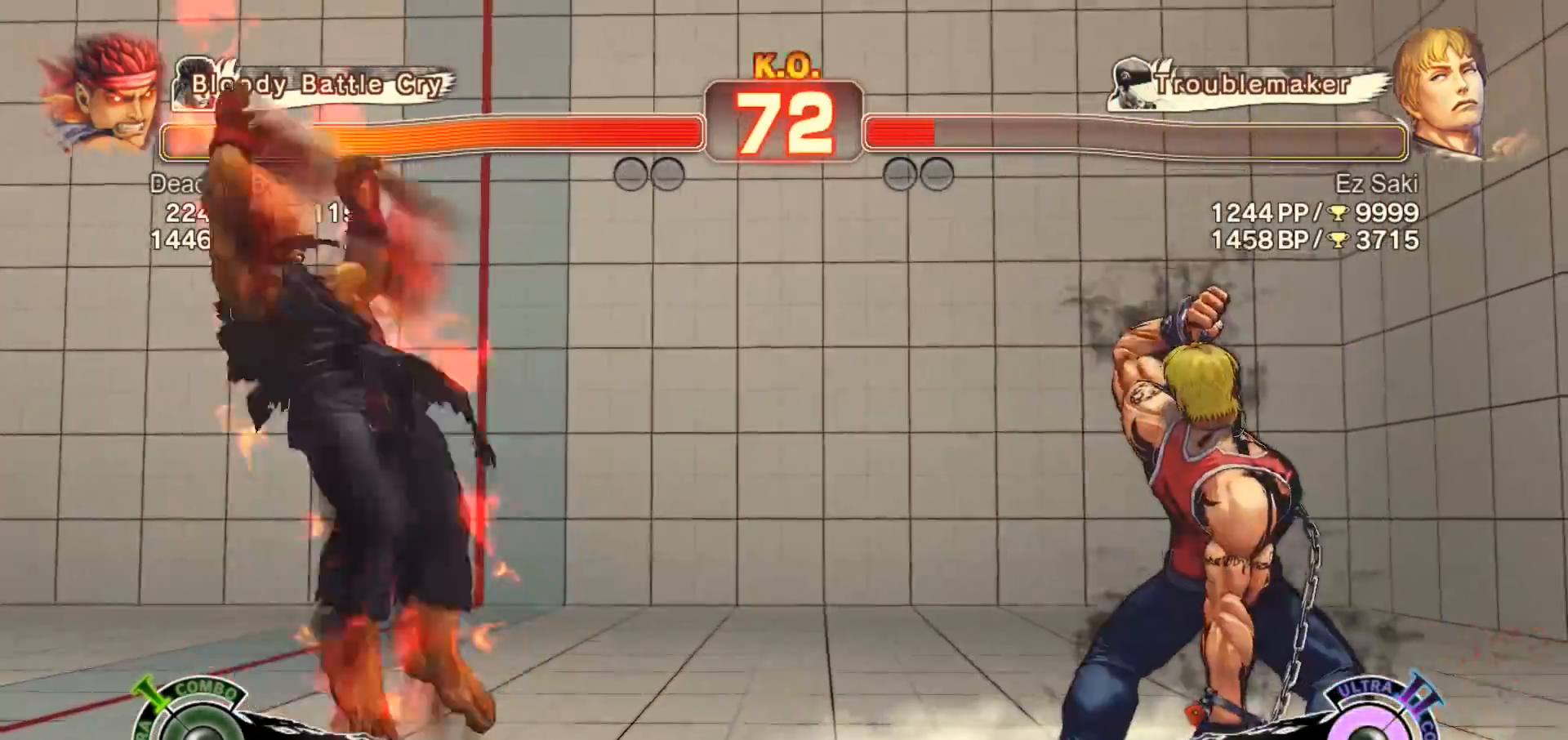
{"buttons": [], "left_stick": "center", "events": [[400, "left_stick", "center"]]}